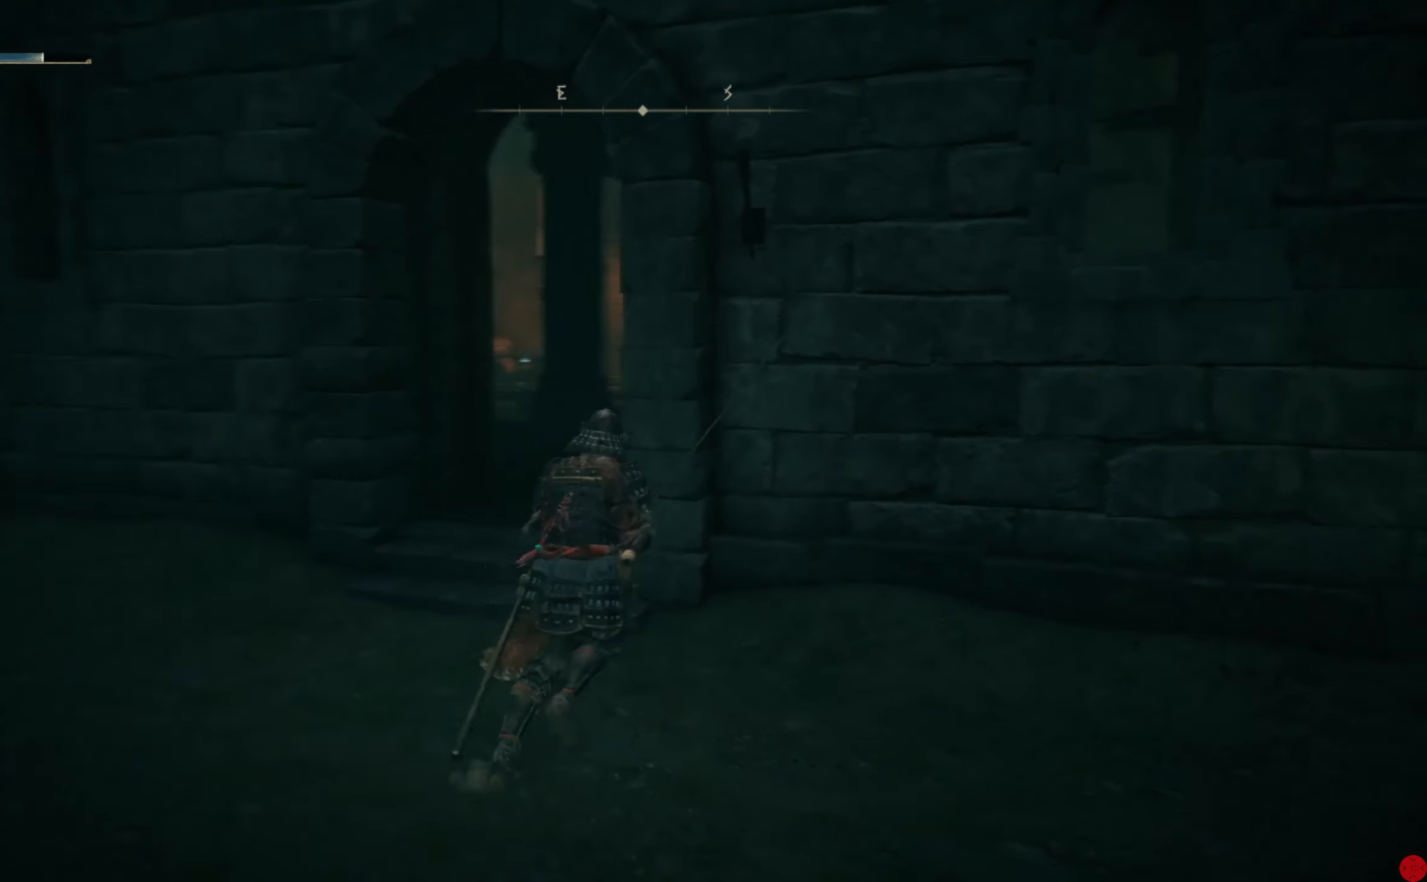
Gameplay with a controller (Xbox layout); each line is a JSON object with the inputs held at the frame after it. "events" lists button and stick changes between this image and that frame as [ms after this image, input, new state], when the widget could be followed in between.
{"buttons": [], "left_stick": "up", "right_stick": "down-right", "events": [[320, "right_stick", "down-right"]]}
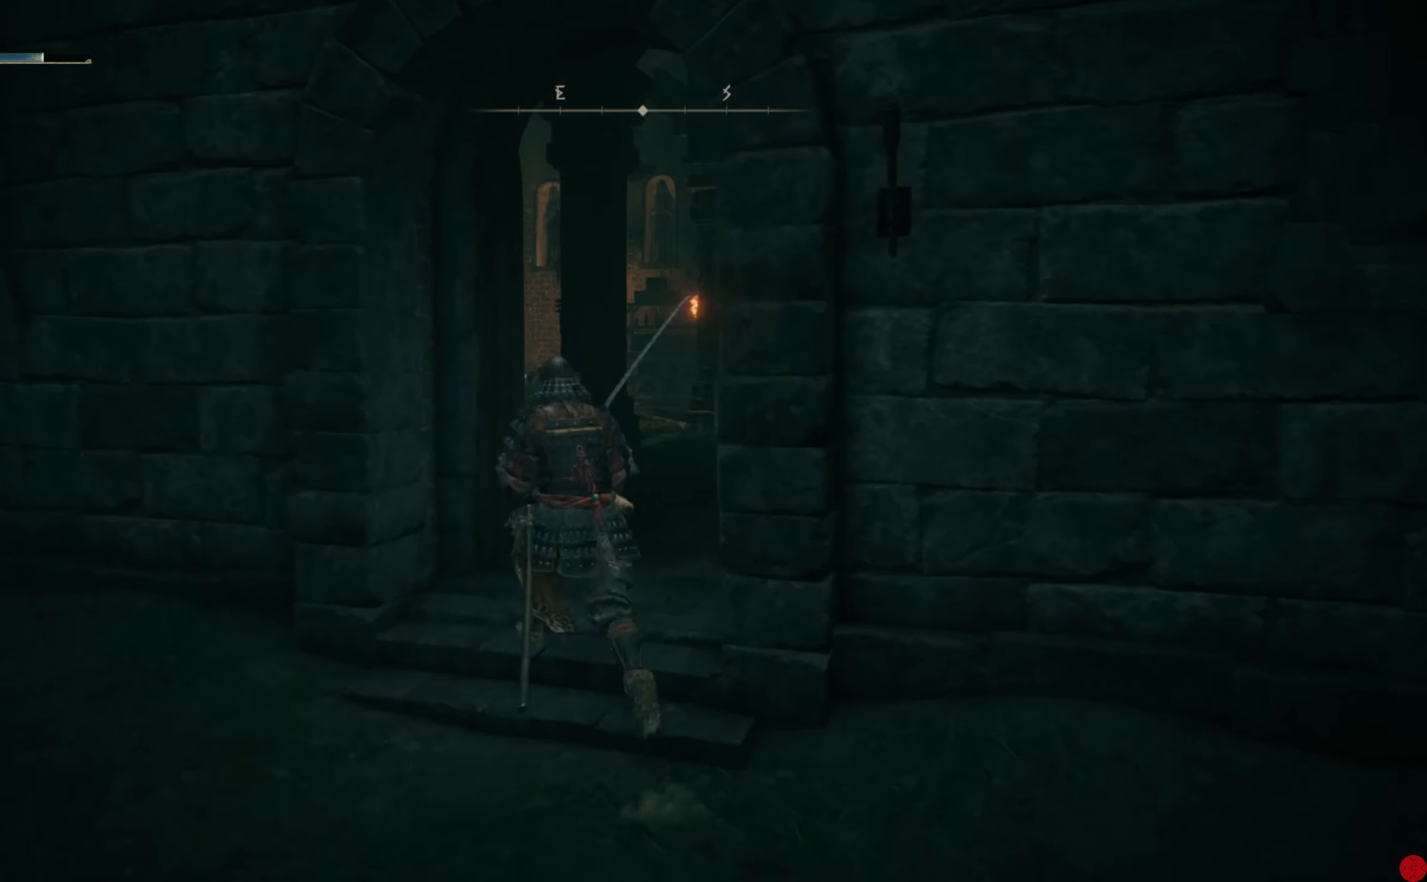
{"buttons": [], "left_stick": "center", "right_stick": "center", "events": [[300, "left_stick", "center"], [380, "right_stick", "center"]]}
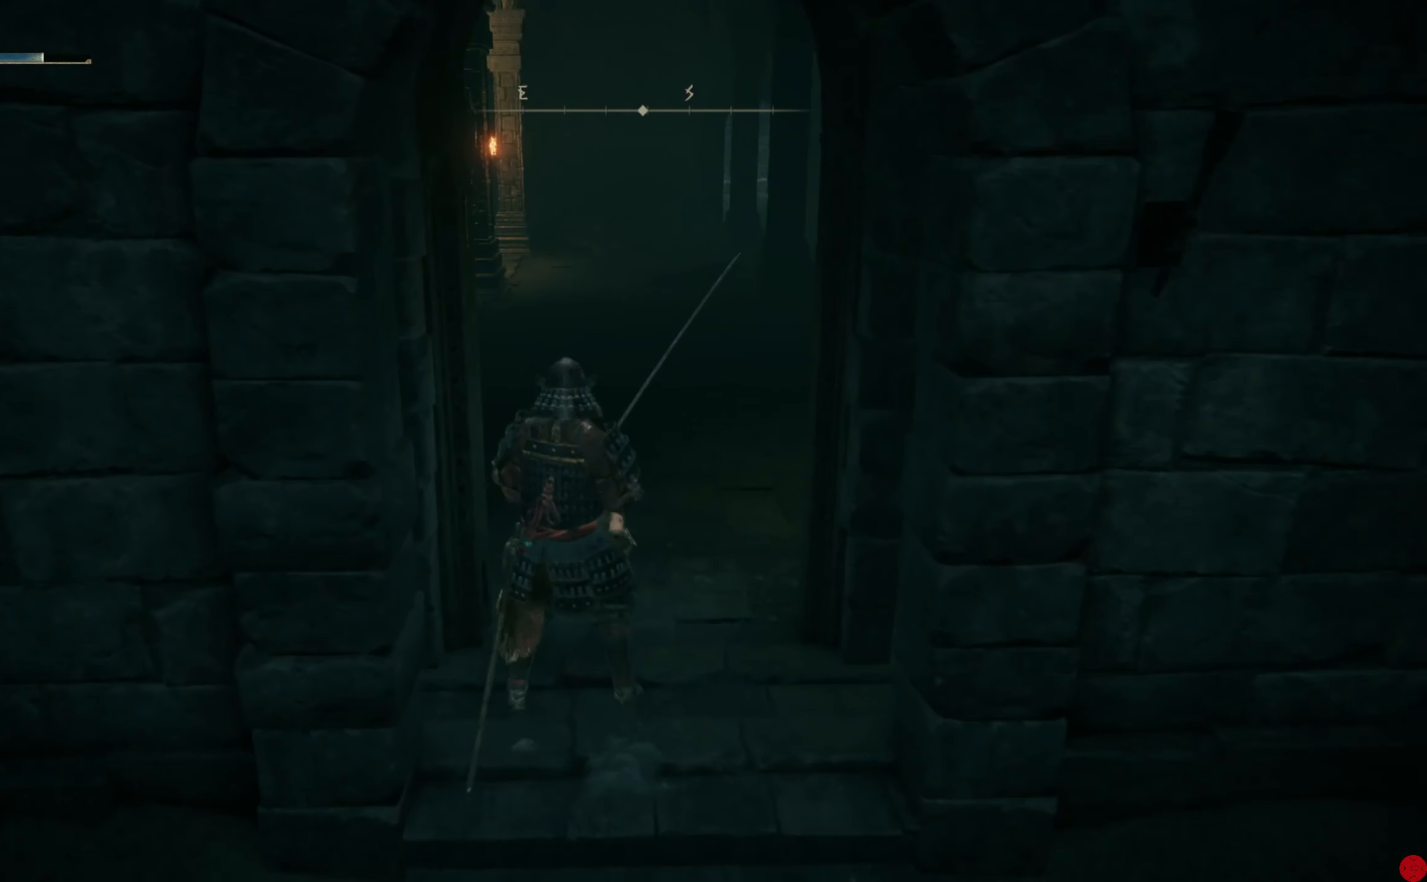
{"buttons": [], "left_stick": "center", "right_stick": "center", "events": [[120, "right_stick", "left"], [500, "right_stick", "center"]]}
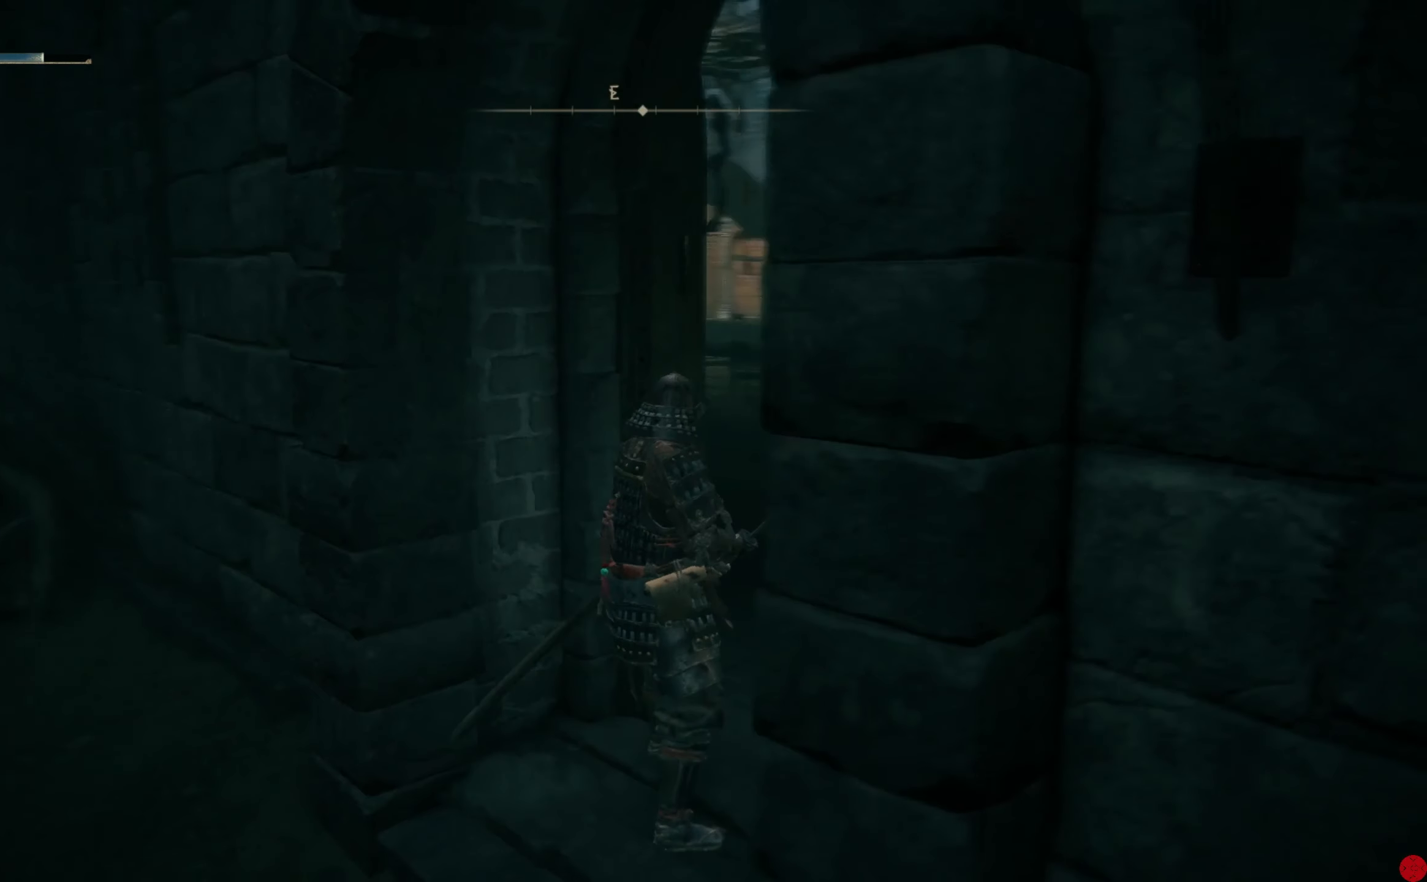
{"buttons": [], "left_stick": "up-right", "right_stick": "center", "events": [[160, "L3", "down"], [240, "L3", "up"], [460, "left_stick", "up-right"]]}
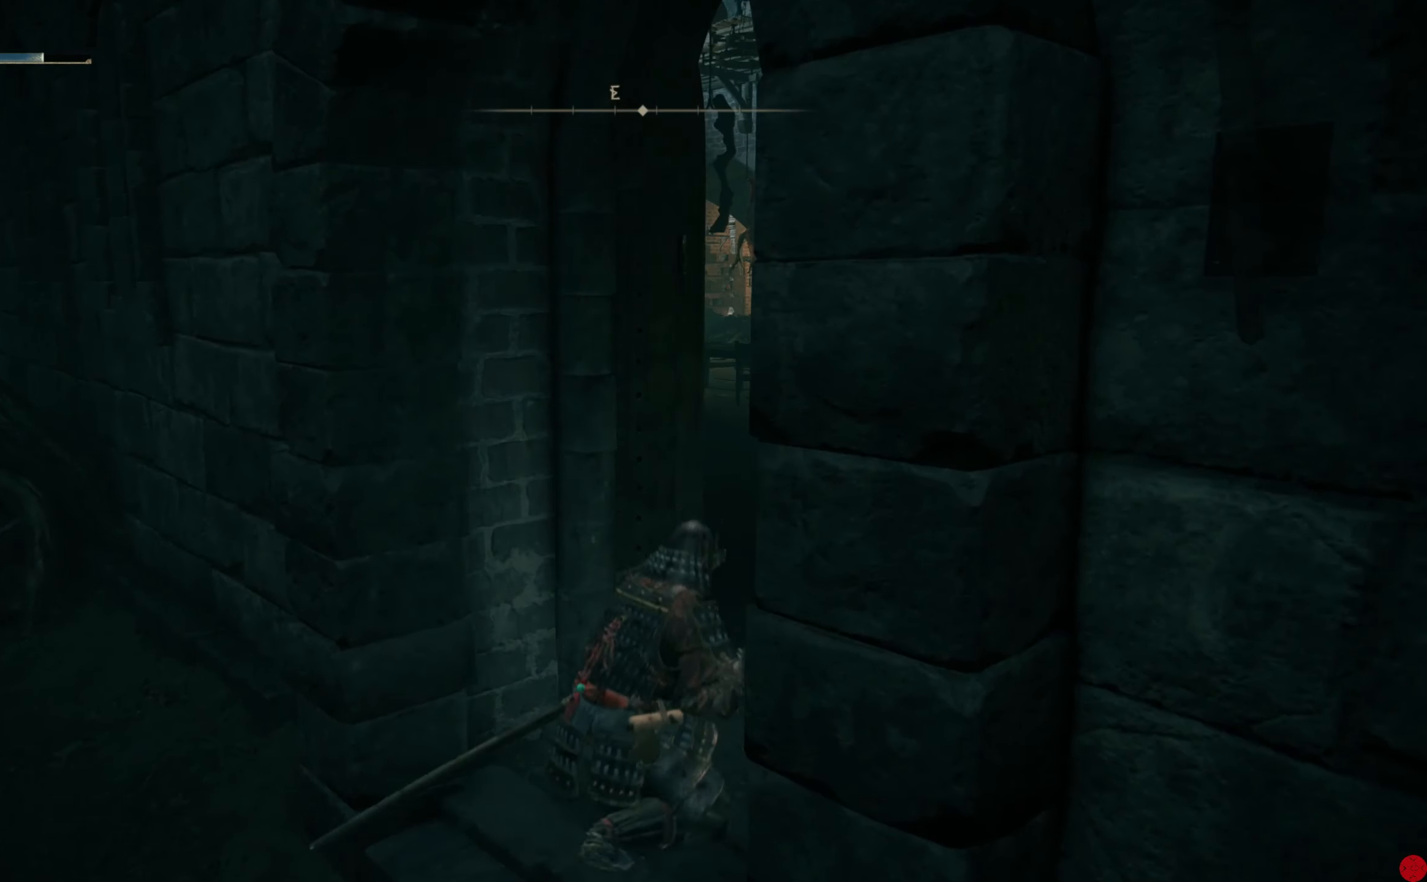
{"buttons": [], "left_stick": "up-right", "right_stick": "center", "events": [[20, "right_stick", "left"], [140, "right_stick", "up-left"], [300, "right_stick", "center"]]}
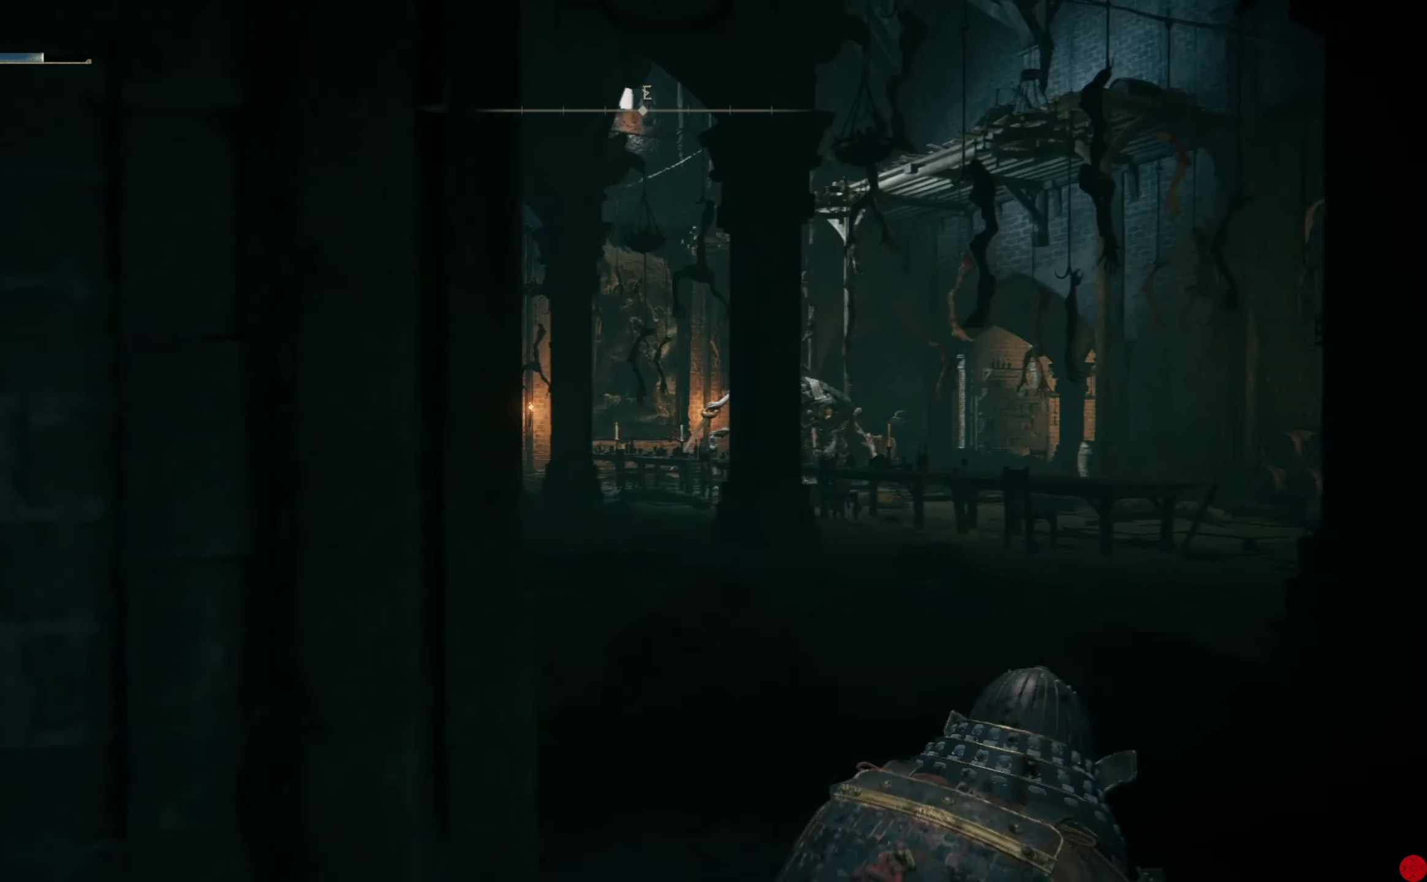
{"buttons": [], "left_stick": "center", "right_stick": "center", "events": [[80, "left_stick", "center"], [140, "right_stick", "left"], [320, "right_stick", "center"]]}
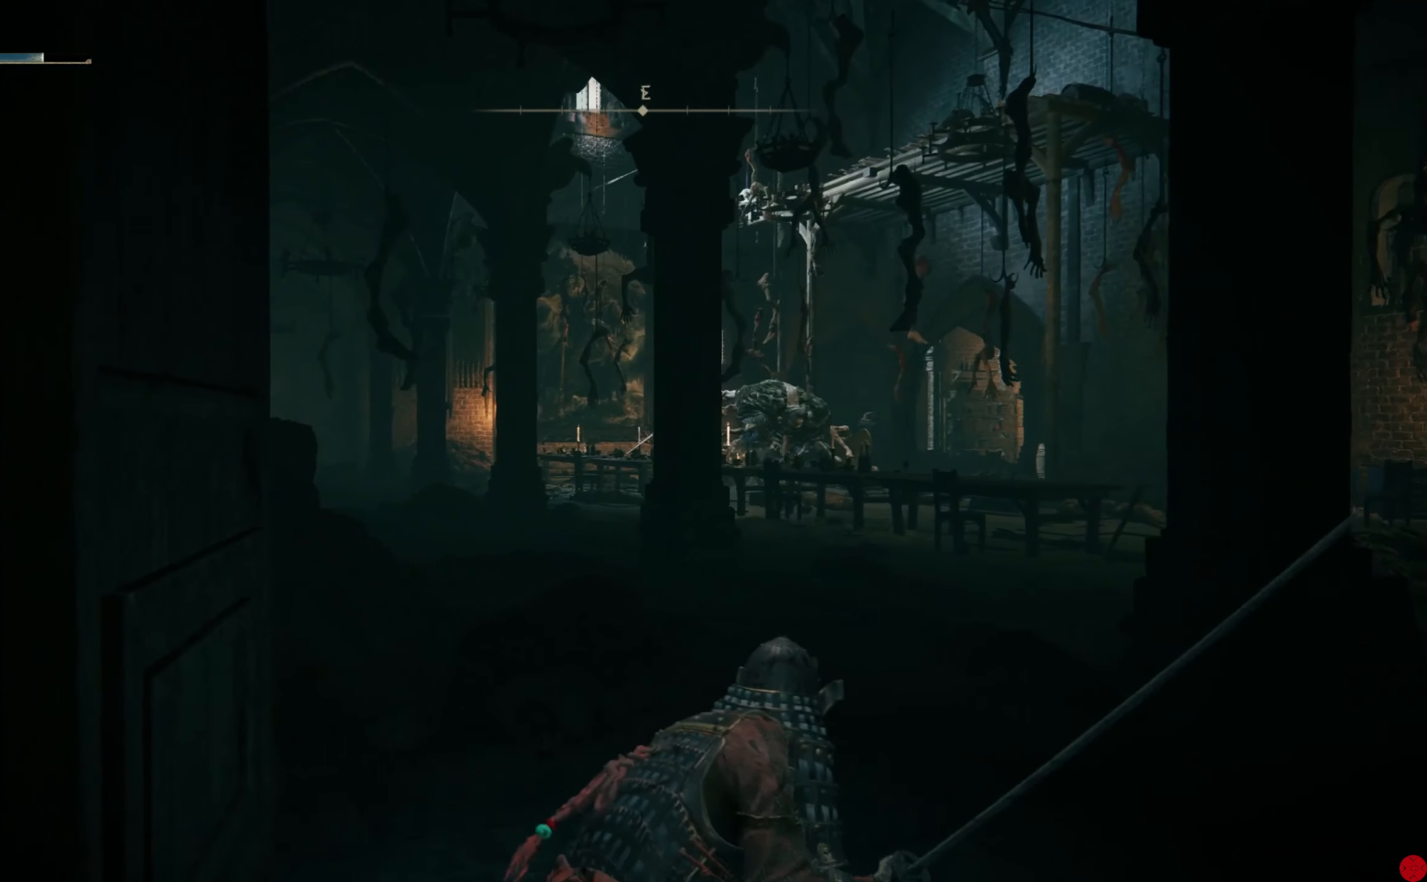
{"buttons": [], "left_stick": "center", "right_stick": "center", "events": []}
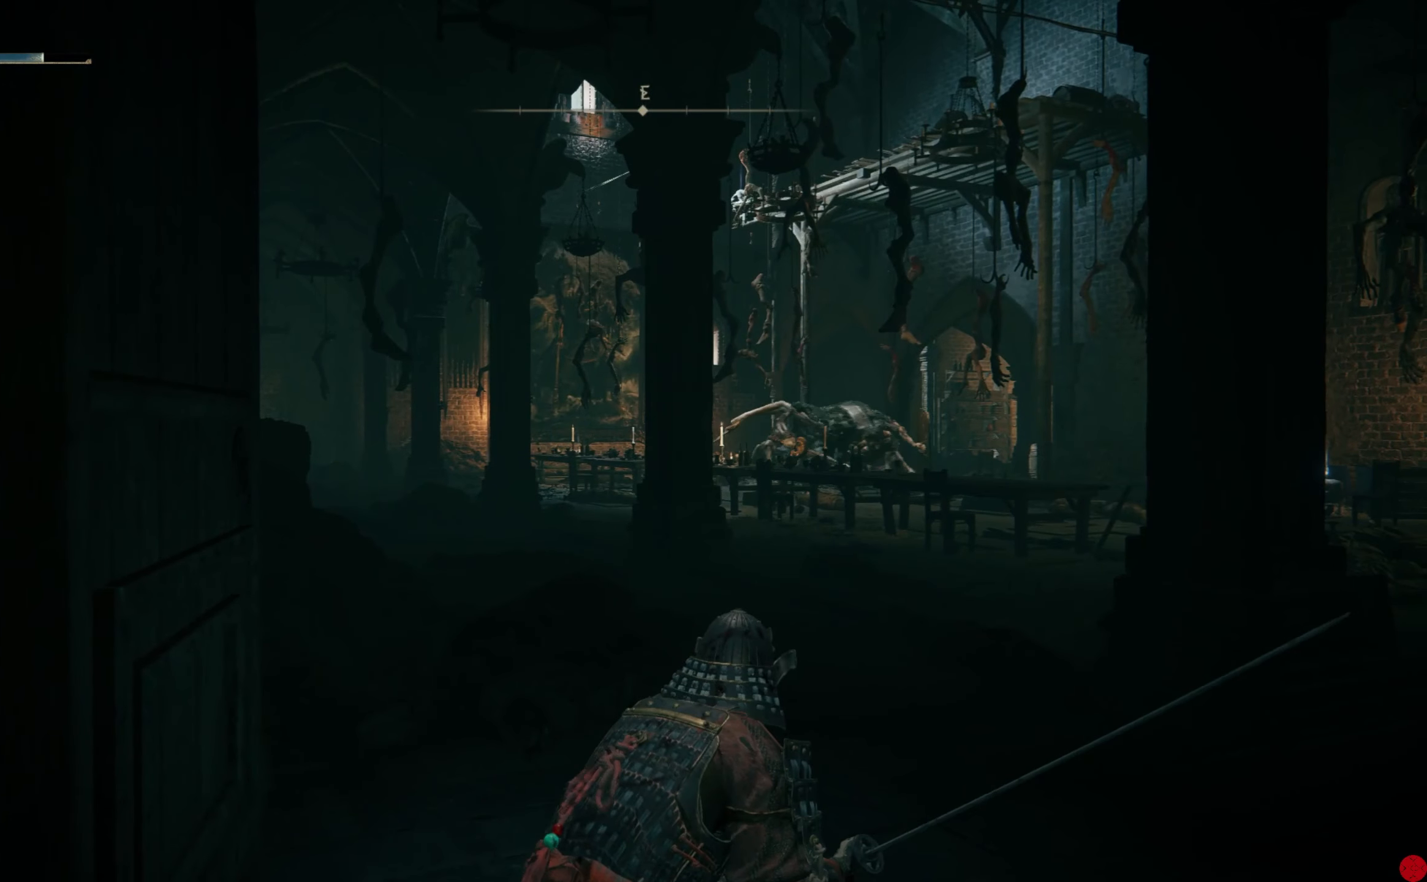
{"buttons": [], "left_stick": "up", "right_stick": "center", "events": [[480, "left_stick", "up"]]}
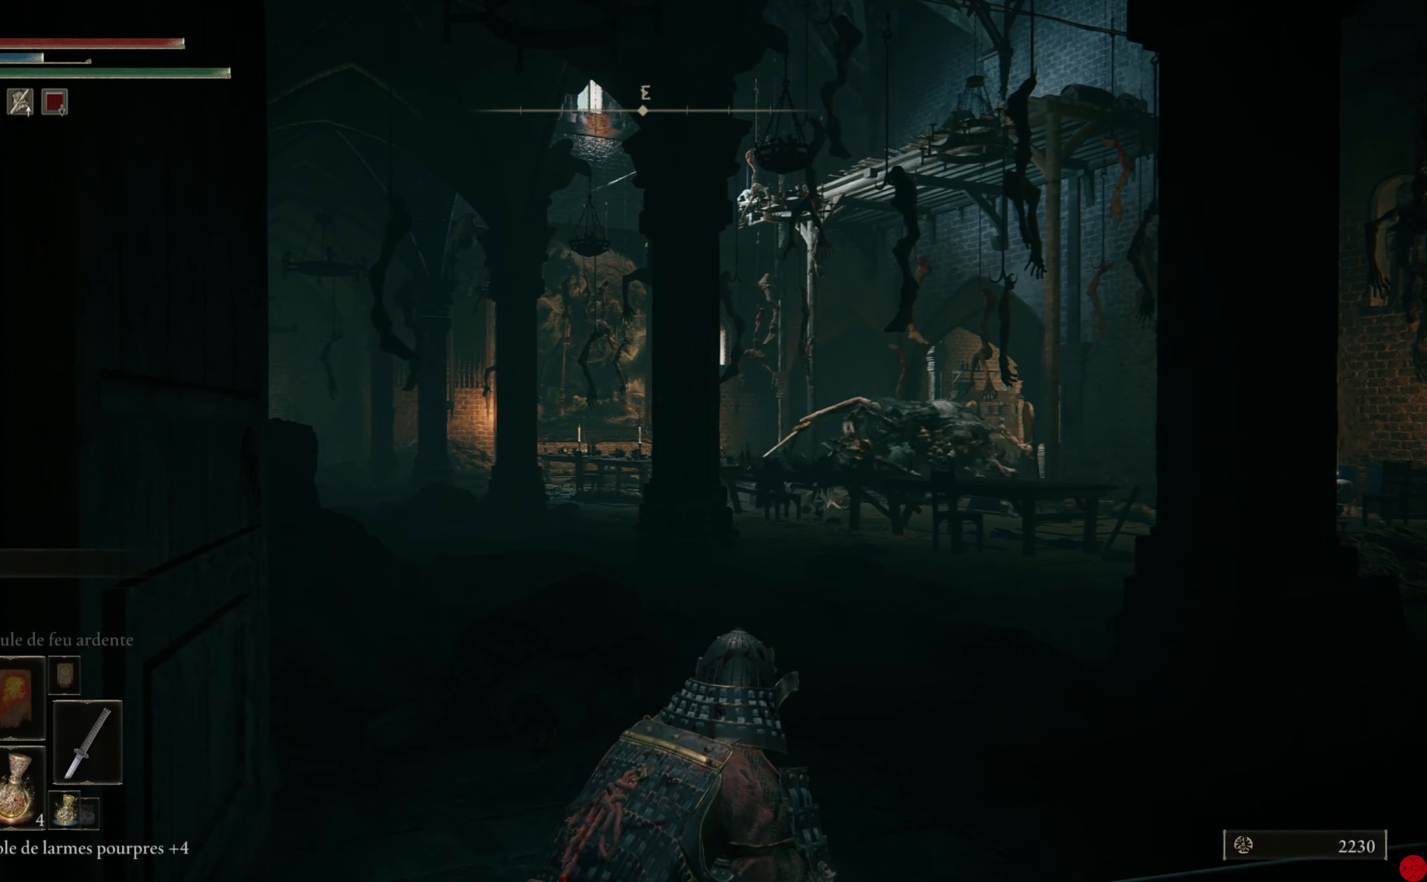
{"buttons": [], "left_stick": "up", "right_stick": "center", "events": [[40, "L3", "down"], [140, "right_stick", "down-right"], [180, "L3", "up"], [200, "right_stick", "right"], [380, "right_stick", "center"]]}
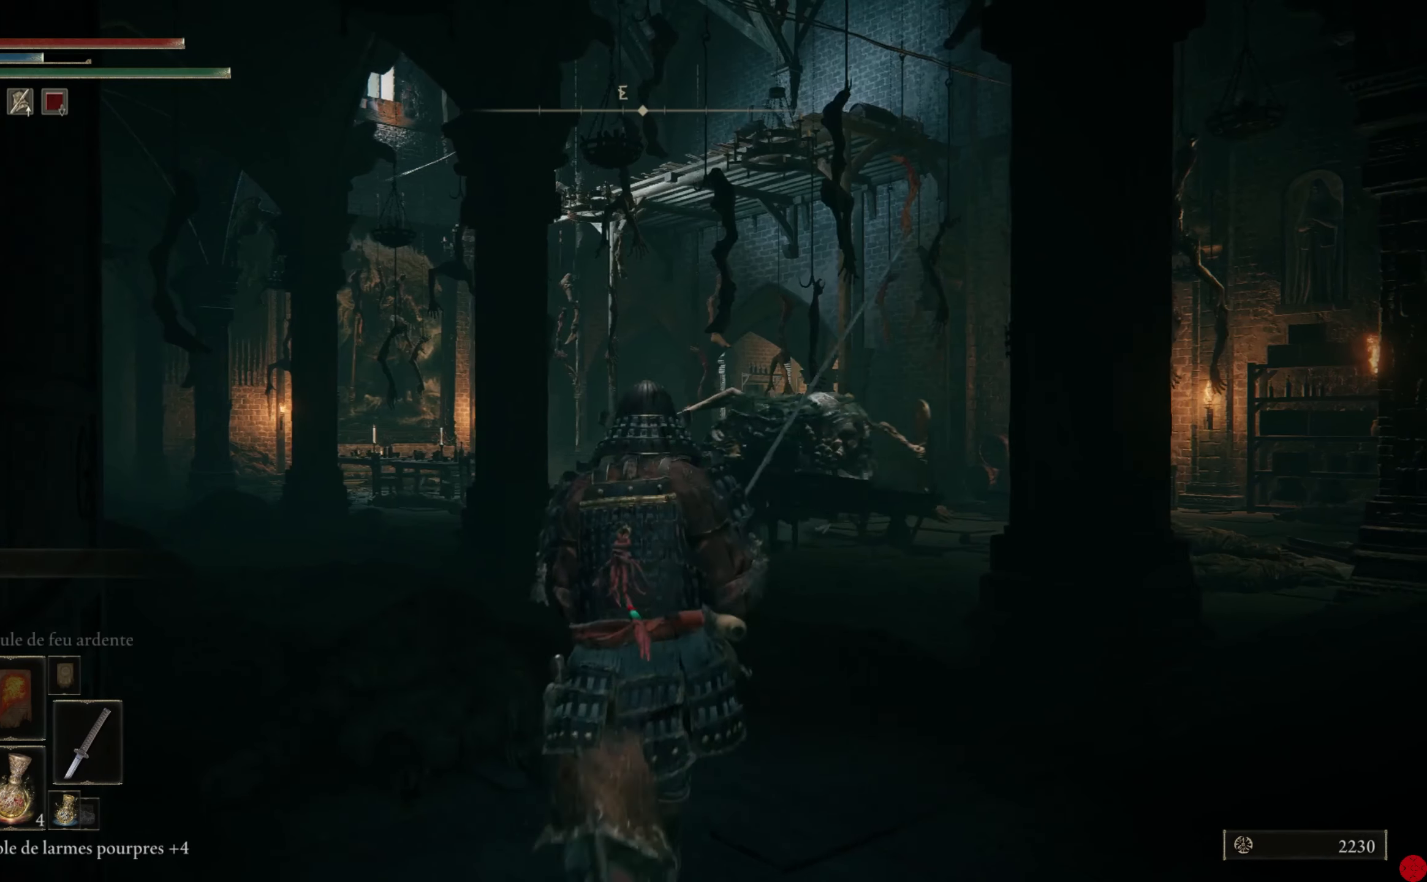
{"buttons": ["B"], "left_stick": "up-left", "right_stick": "center", "events": [[100, "left_stick", "up-left"], [120, "B", "down"]]}
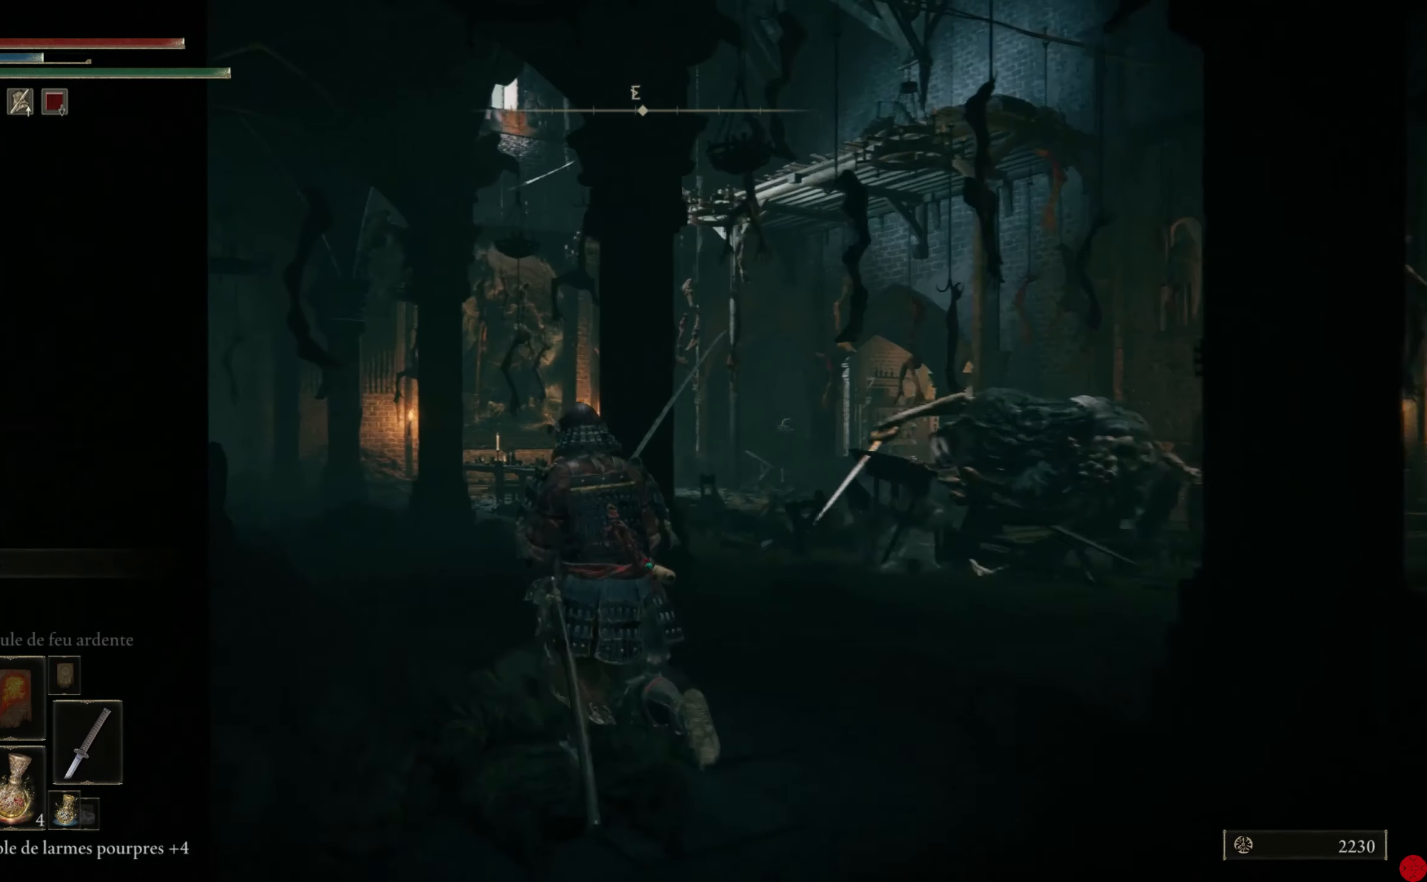
{"buttons": ["B"], "left_stick": "up-left", "right_stick": "center", "events": [[20, "left_stick", "up"], [120, "left_stick", "up-right"], [280, "left_stick", "up"], [400, "left_stick", "up-left"]]}
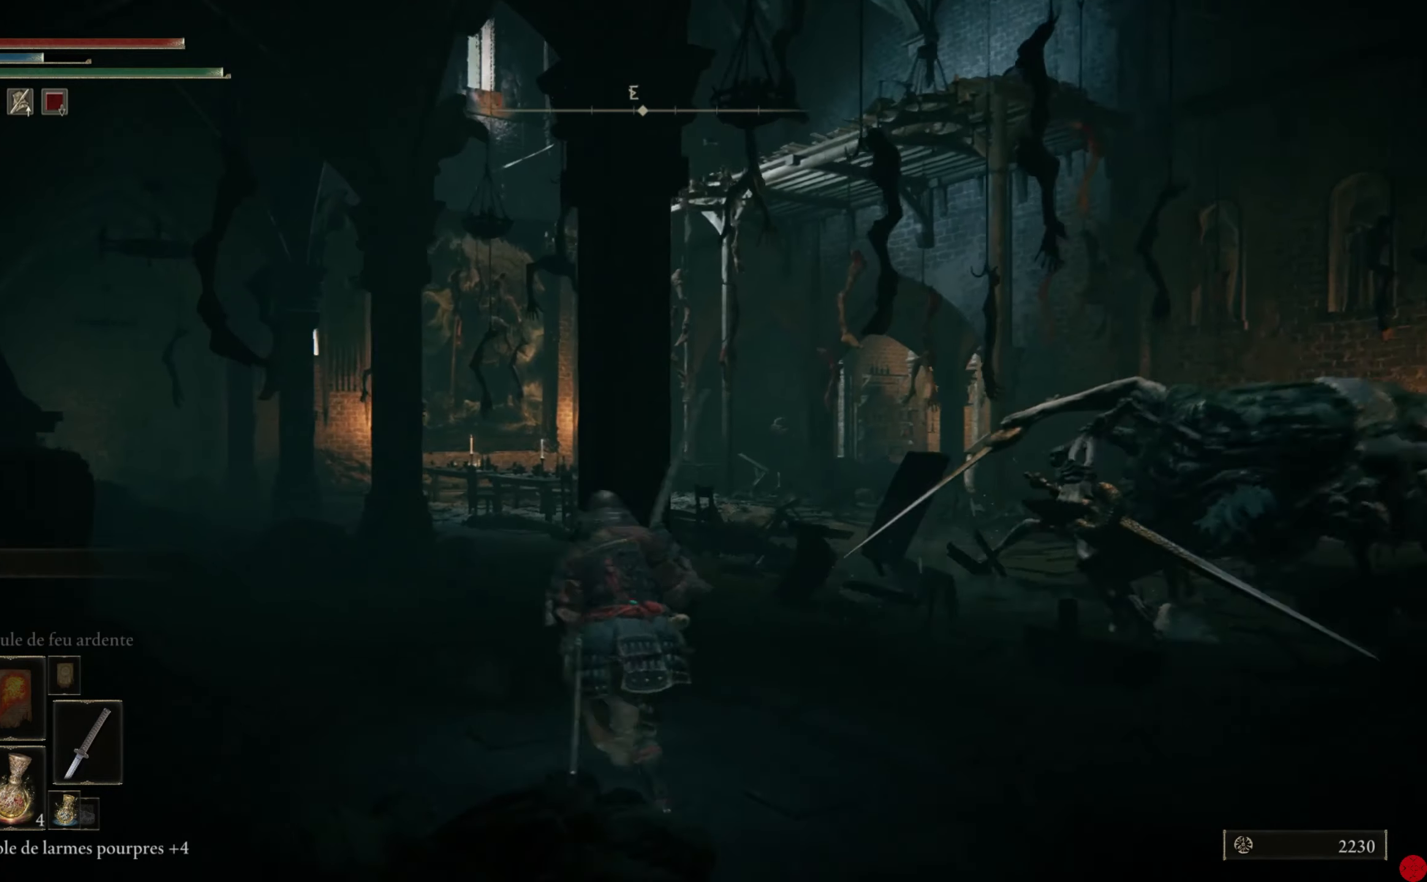
{"buttons": ["B"], "left_stick": "up", "right_stick": "center", "events": [[360, "left_stick", "up"]]}
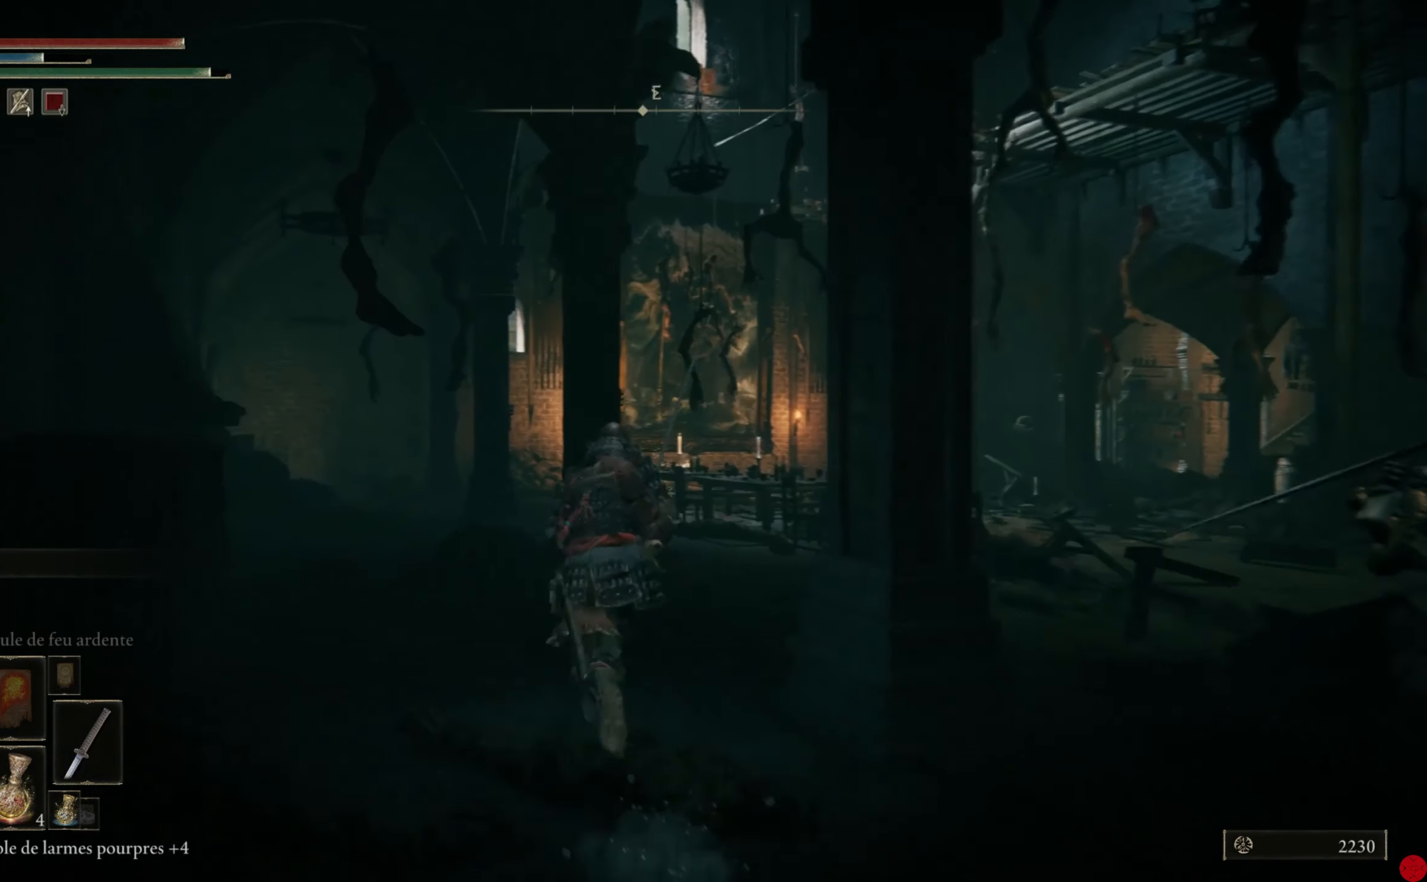
{"buttons": ["B"], "left_stick": "up", "right_stick": "center", "events": []}
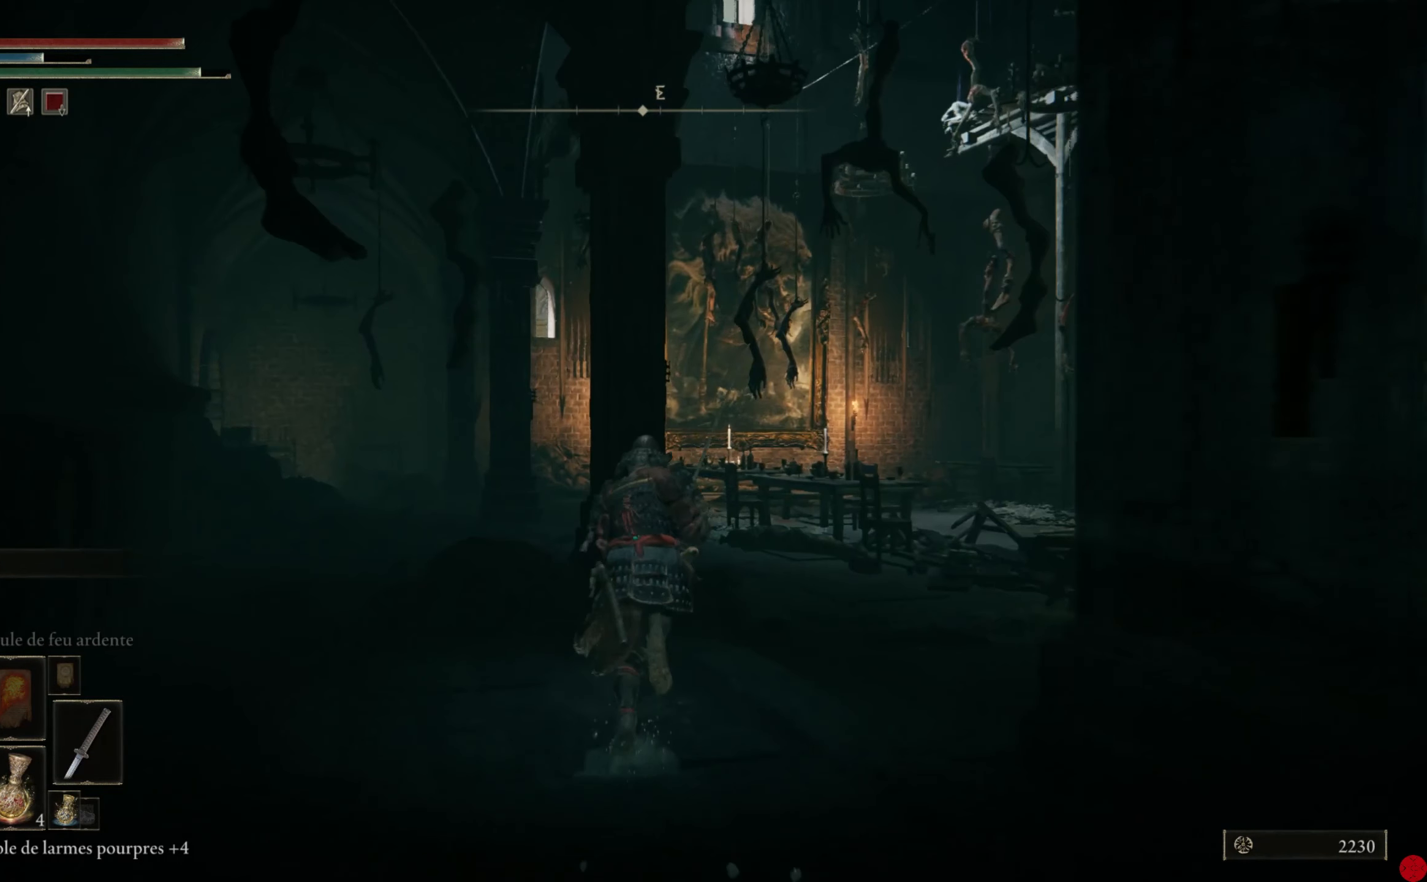
{"buttons": ["B"], "left_stick": "up-right", "right_stick": "center", "events": [[40, "left_stick", "up-right"]]}
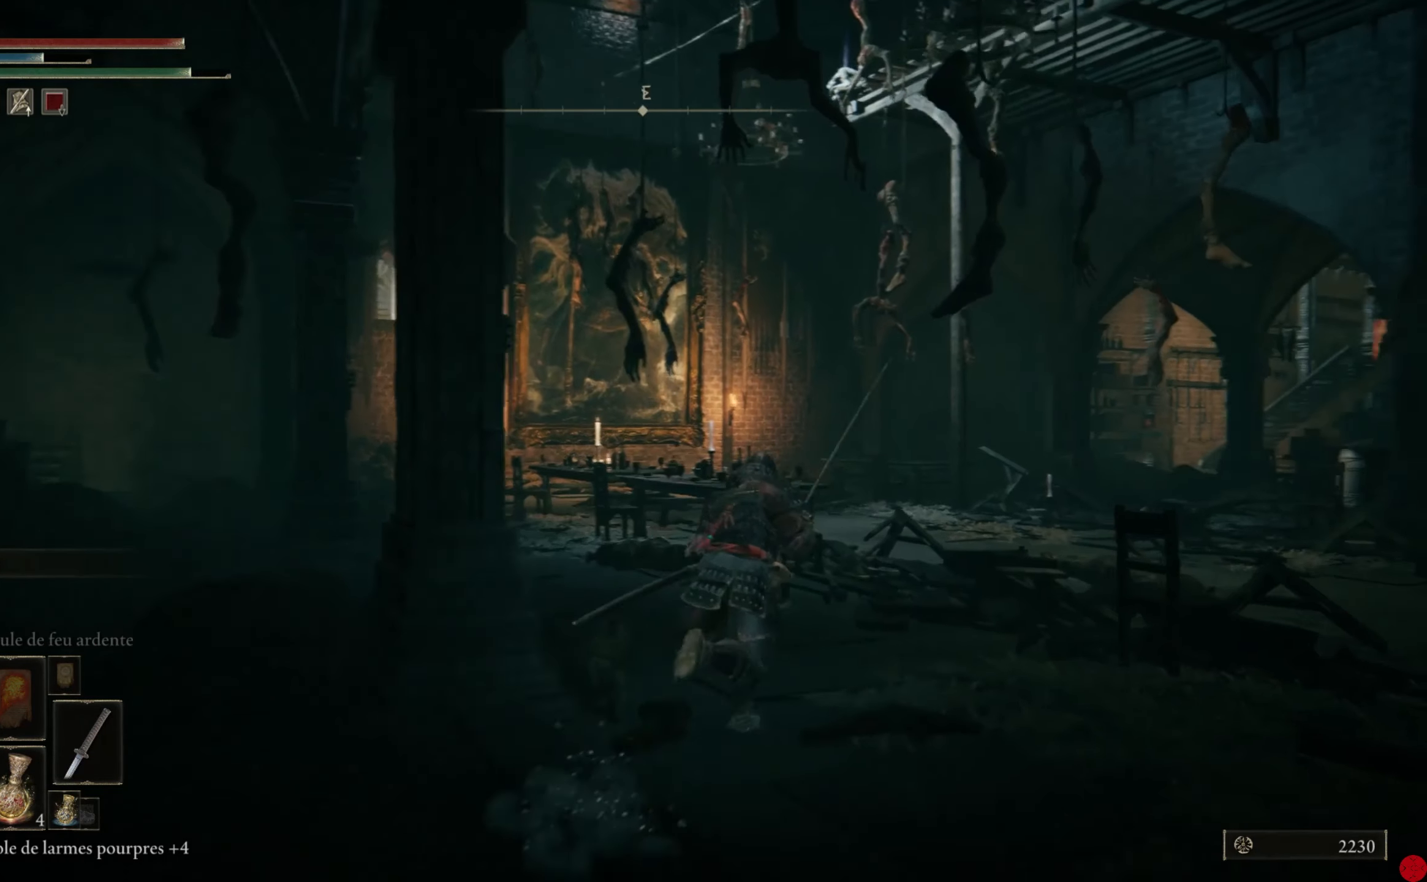
{"buttons": ["B"], "left_stick": "up", "right_stick": "center", "events": [[420, "left_stick", "up"]]}
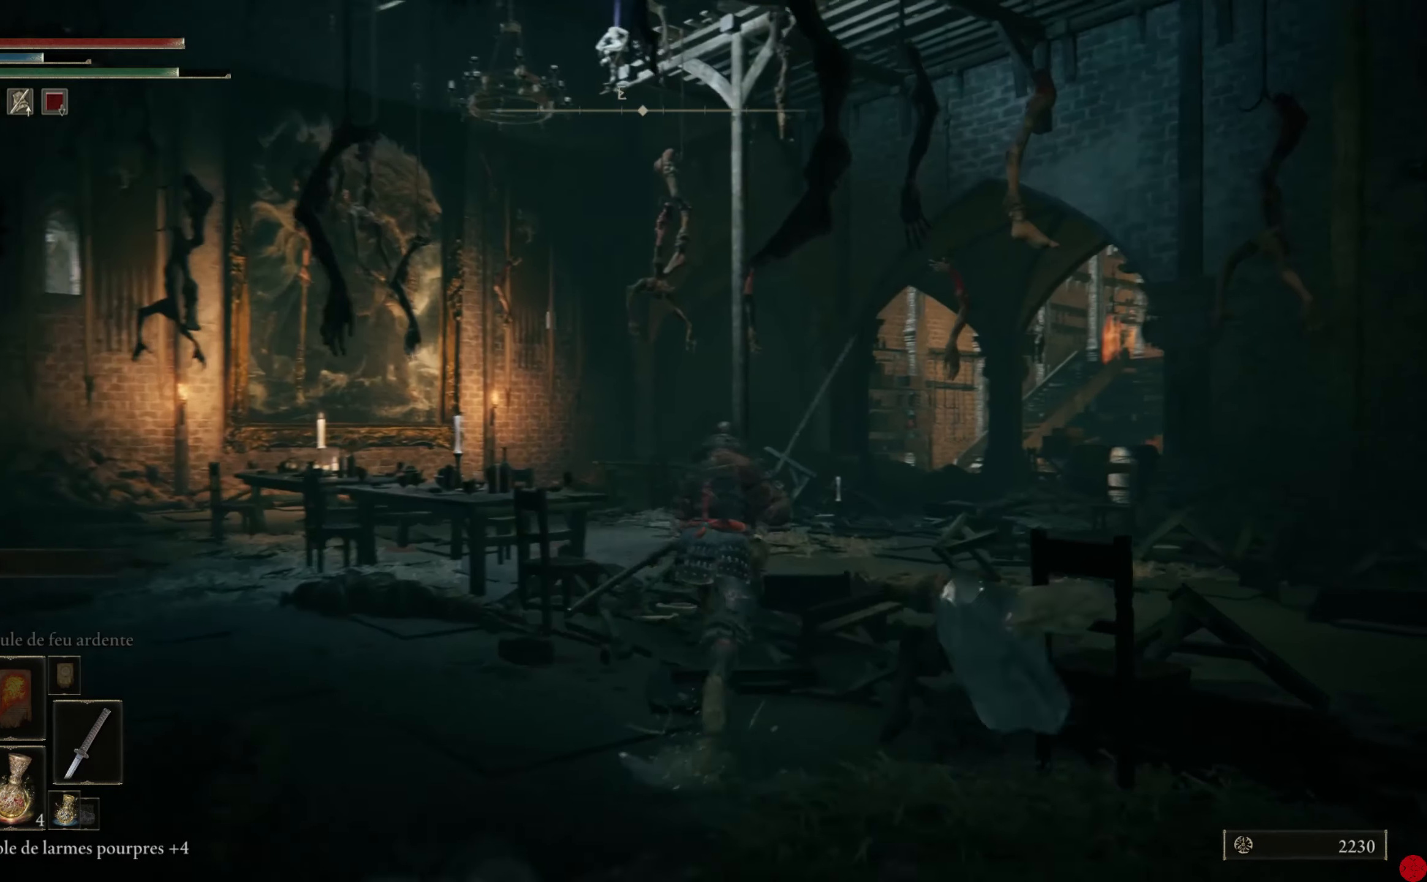
{"buttons": ["B"], "left_stick": "up", "right_stick": "center", "events": []}
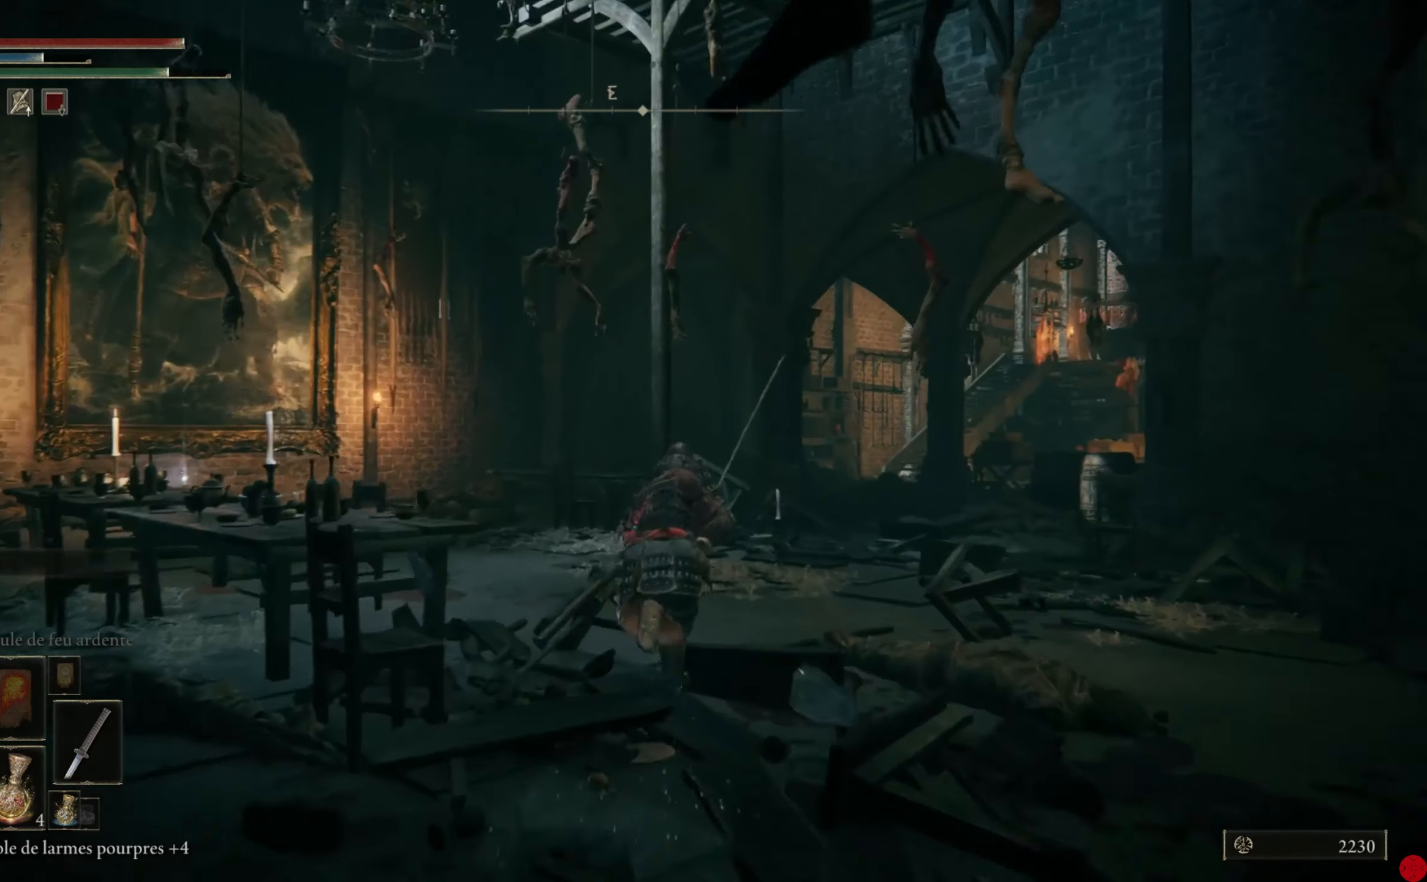
{"buttons": ["B"], "left_stick": "up", "right_stick": "center", "events": []}
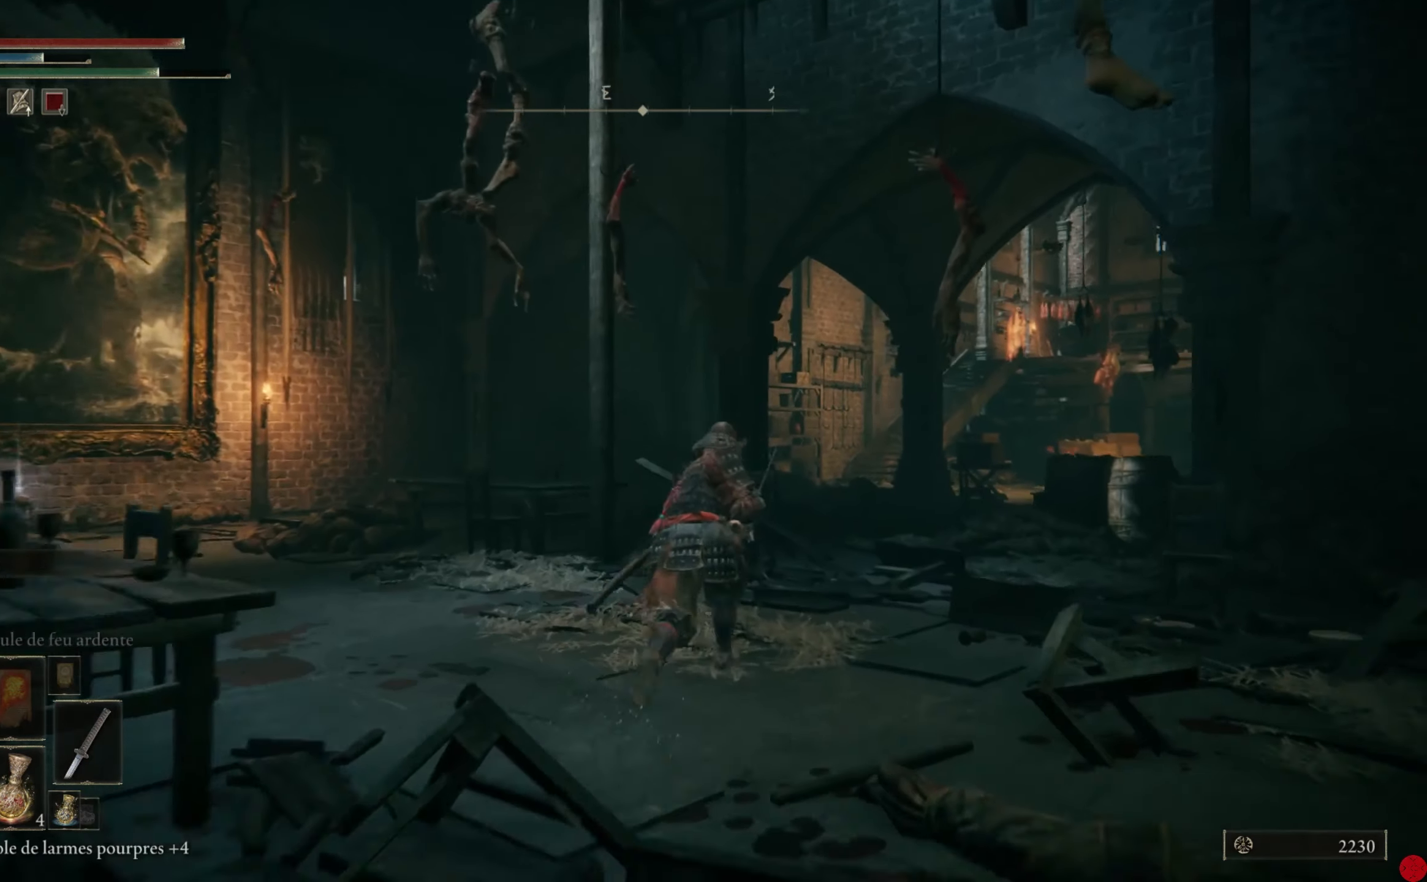
{"buttons": ["B"], "left_stick": "up", "right_stick": "center", "events": []}
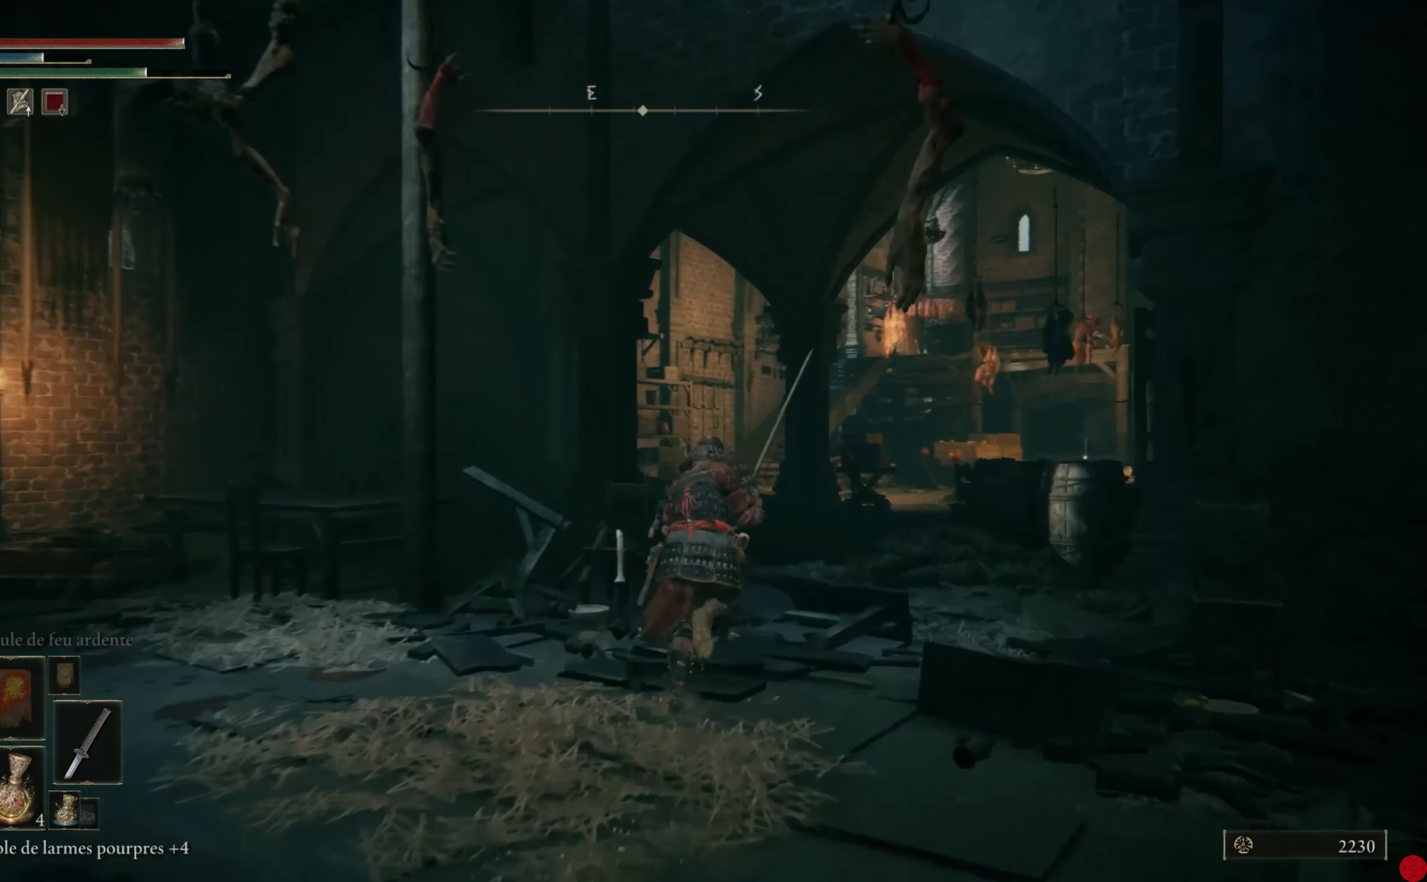
{"buttons": ["B"], "left_stick": "up", "right_stick": "center", "events": []}
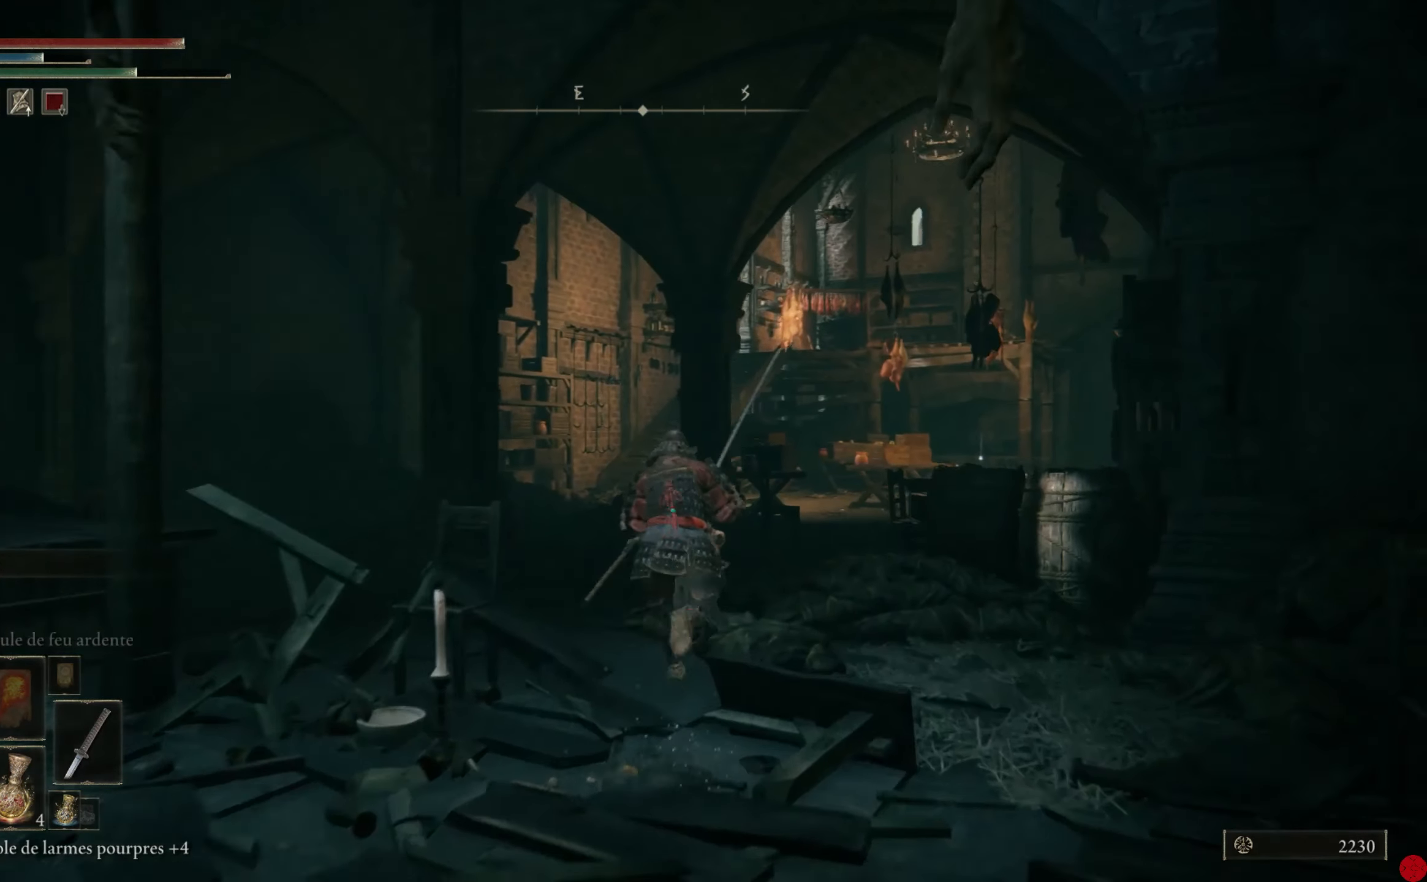
{"buttons": ["B"], "left_stick": "up", "right_stick": "center", "events": []}
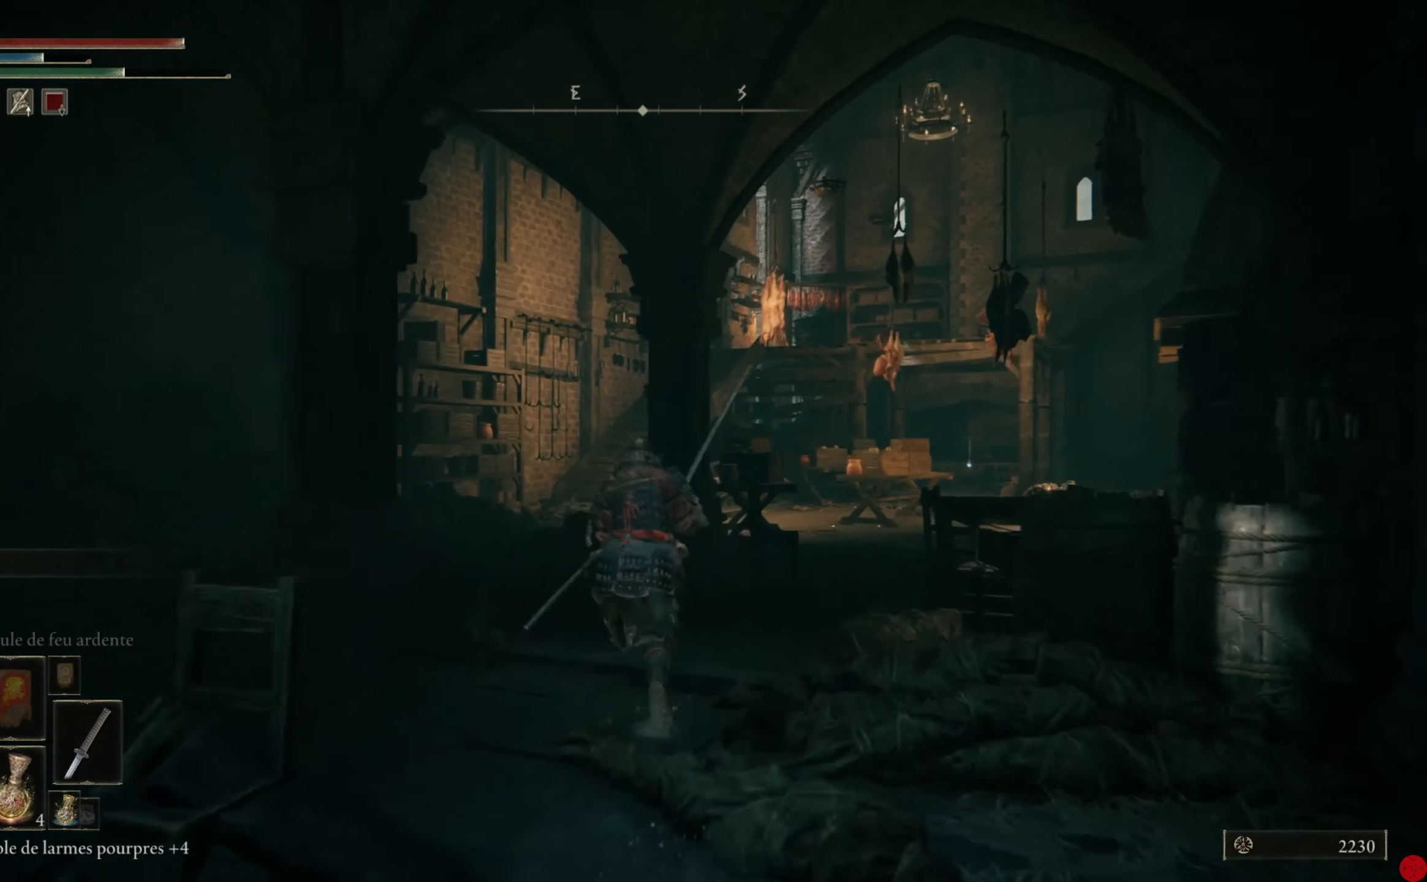
{"buttons": ["B"], "left_stick": "up", "right_stick": "center", "events": []}
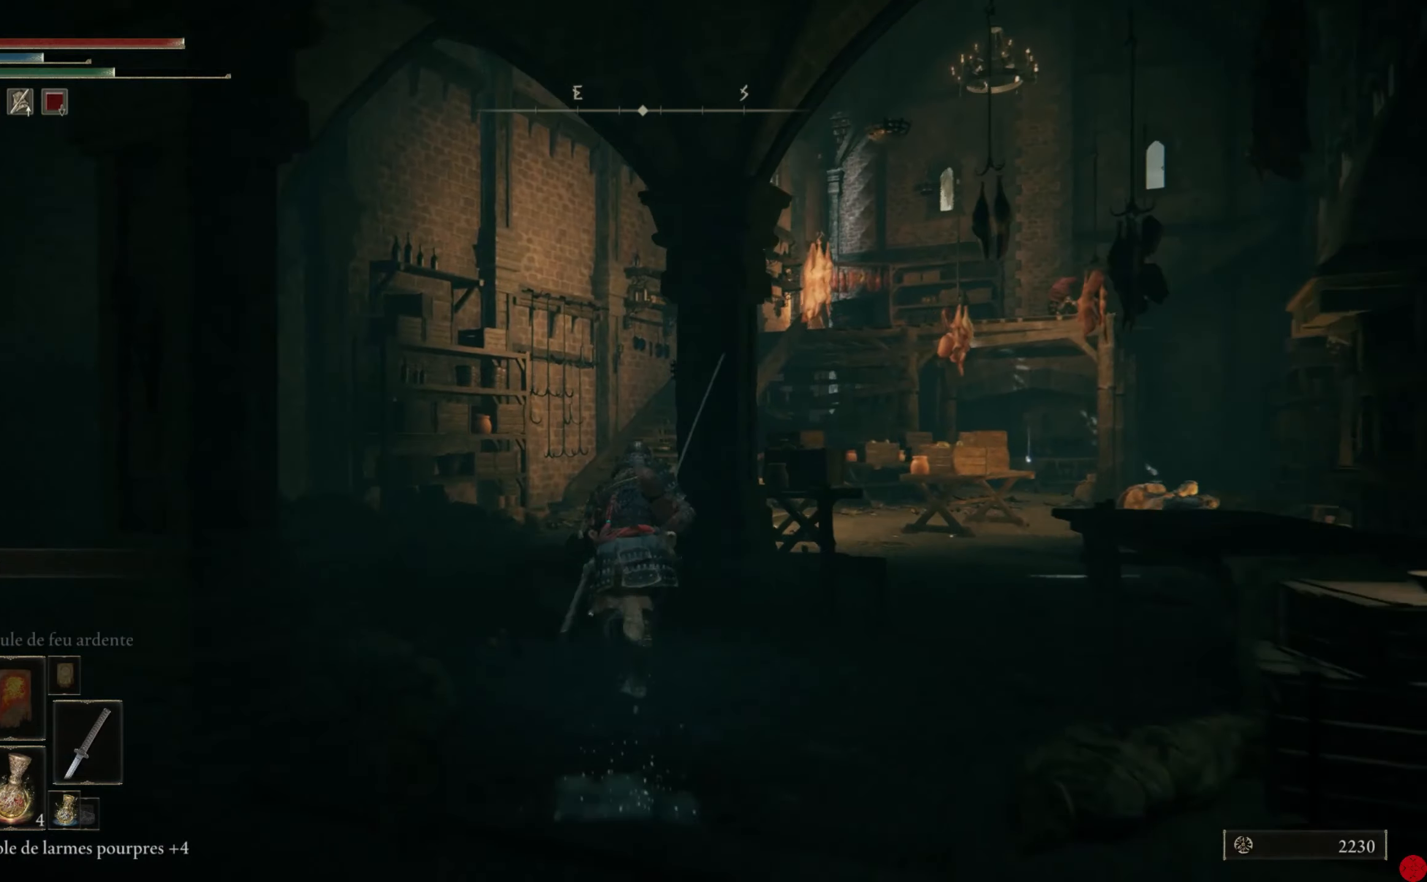
{"buttons": ["B"], "left_stick": "up", "right_stick": "center", "events": []}
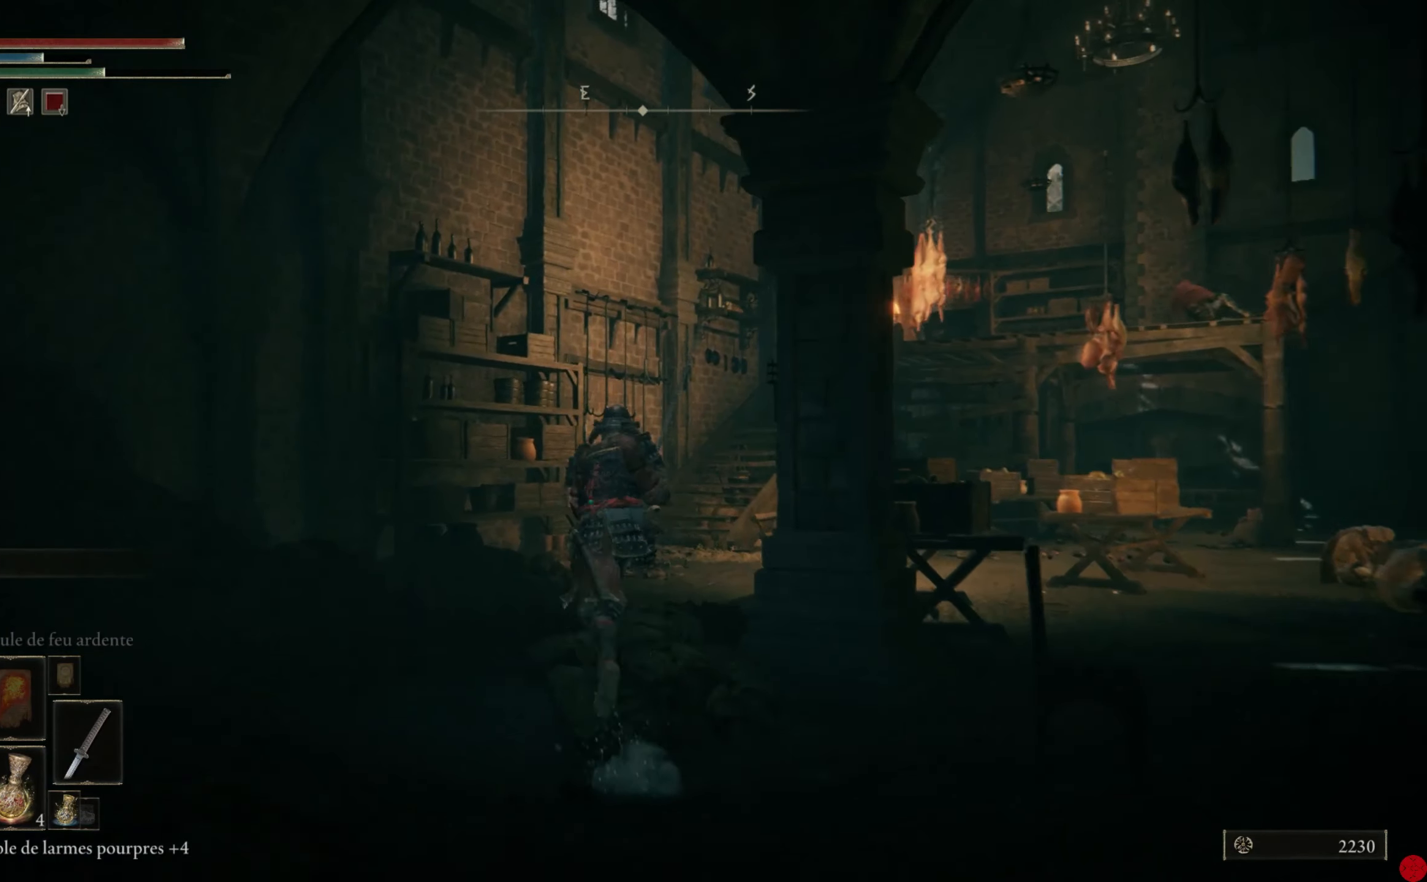
{"buttons": [], "left_stick": "up", "right_stick": "down-right", "events": [[40, "B", "up"], [240, "right_stick", "down-right"]]}
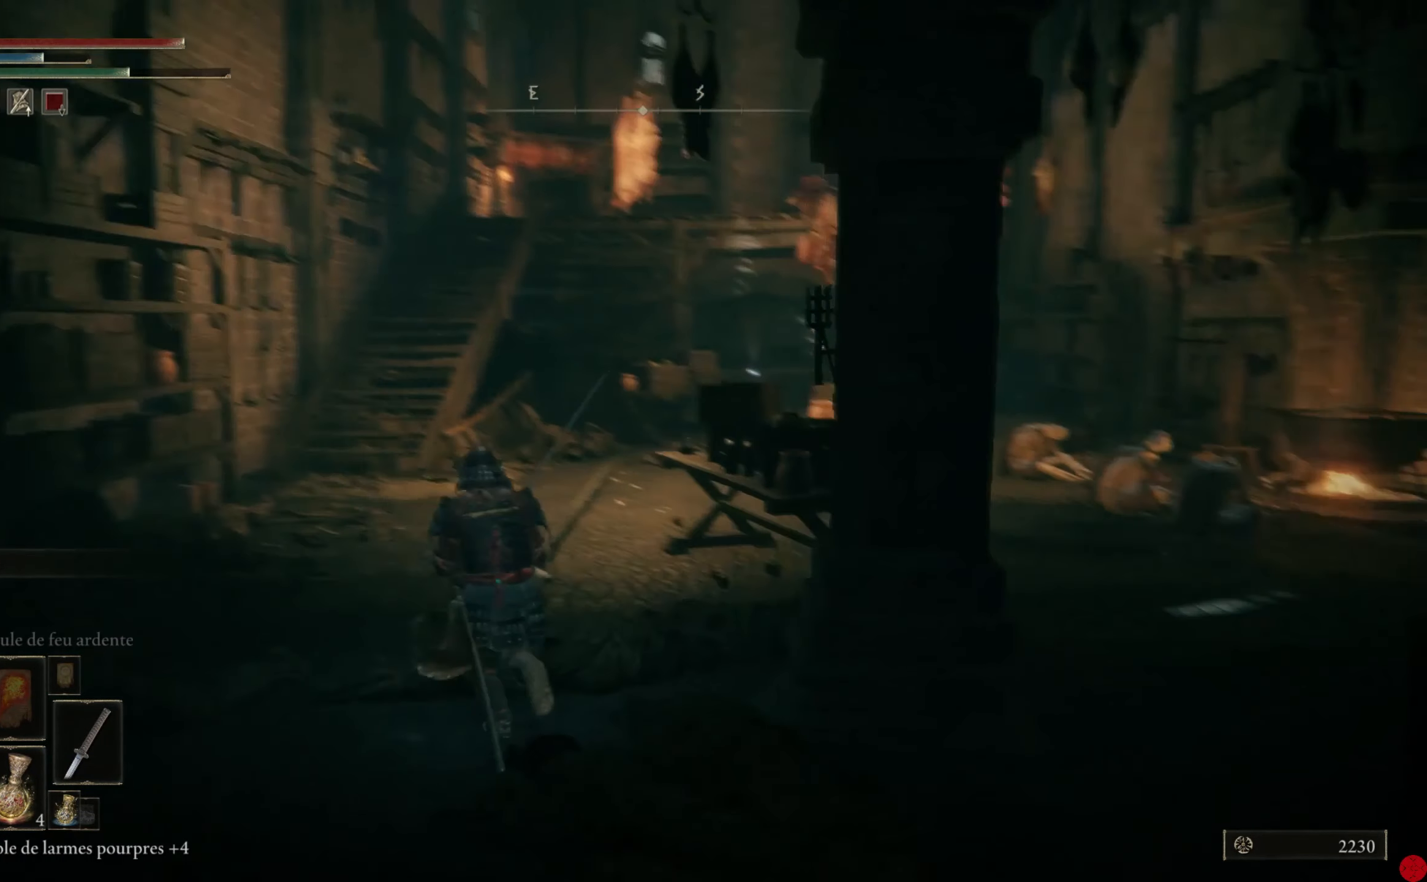
{"buttons": [], "left_stick": "up-left", "right_stick": "right", "events": [[20, "left_stick", "up-left"], [100, "right_stick", "center"], [340, "right_stick", "right"]]}
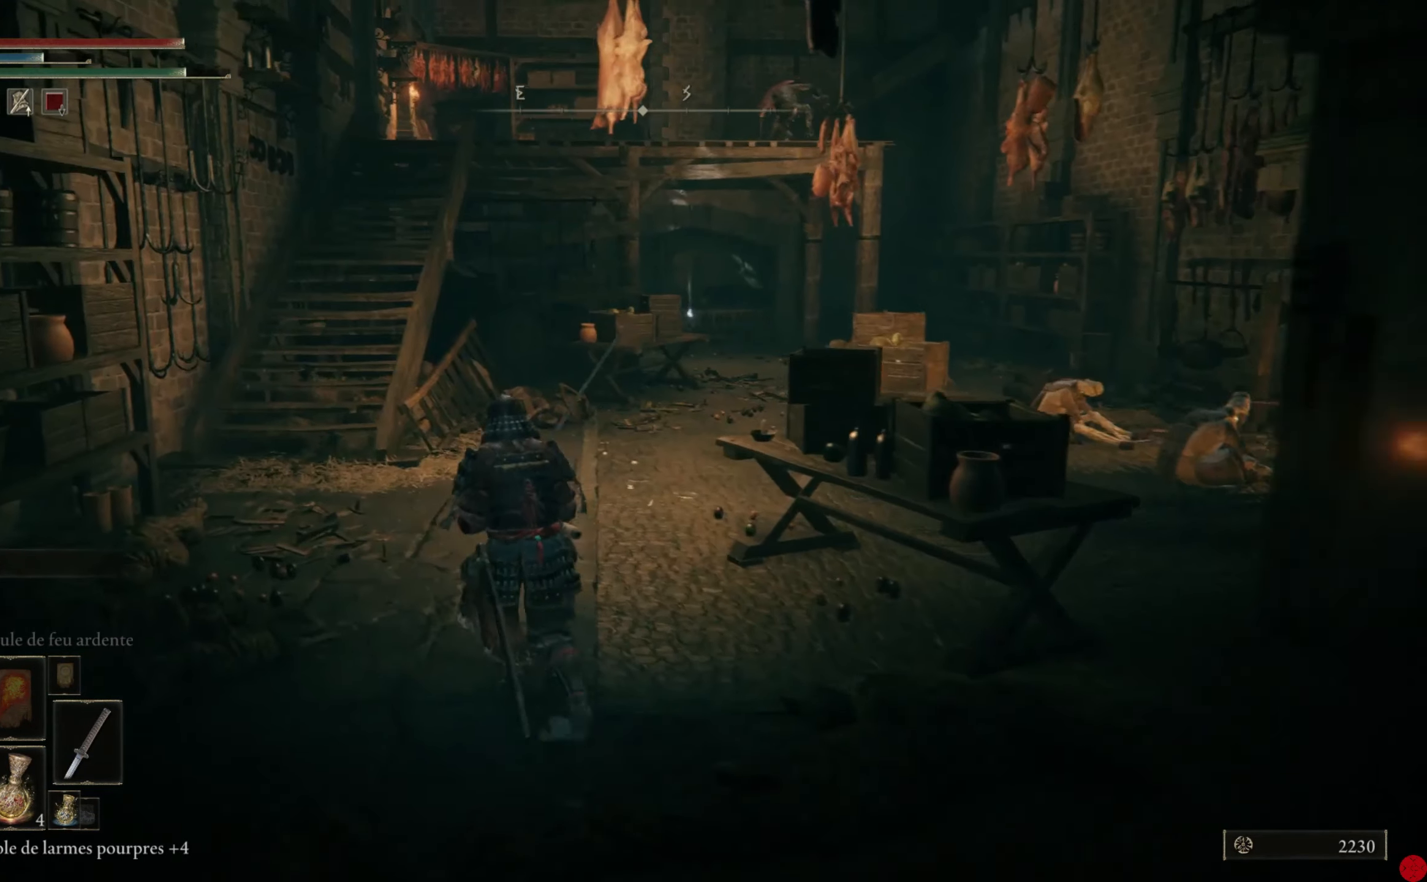
{"buttons": ["B"], "left_stick": "up-left", "right_stick": "center", "events": [[220, "right_stick", "center"], [420, "B", "down"]]}
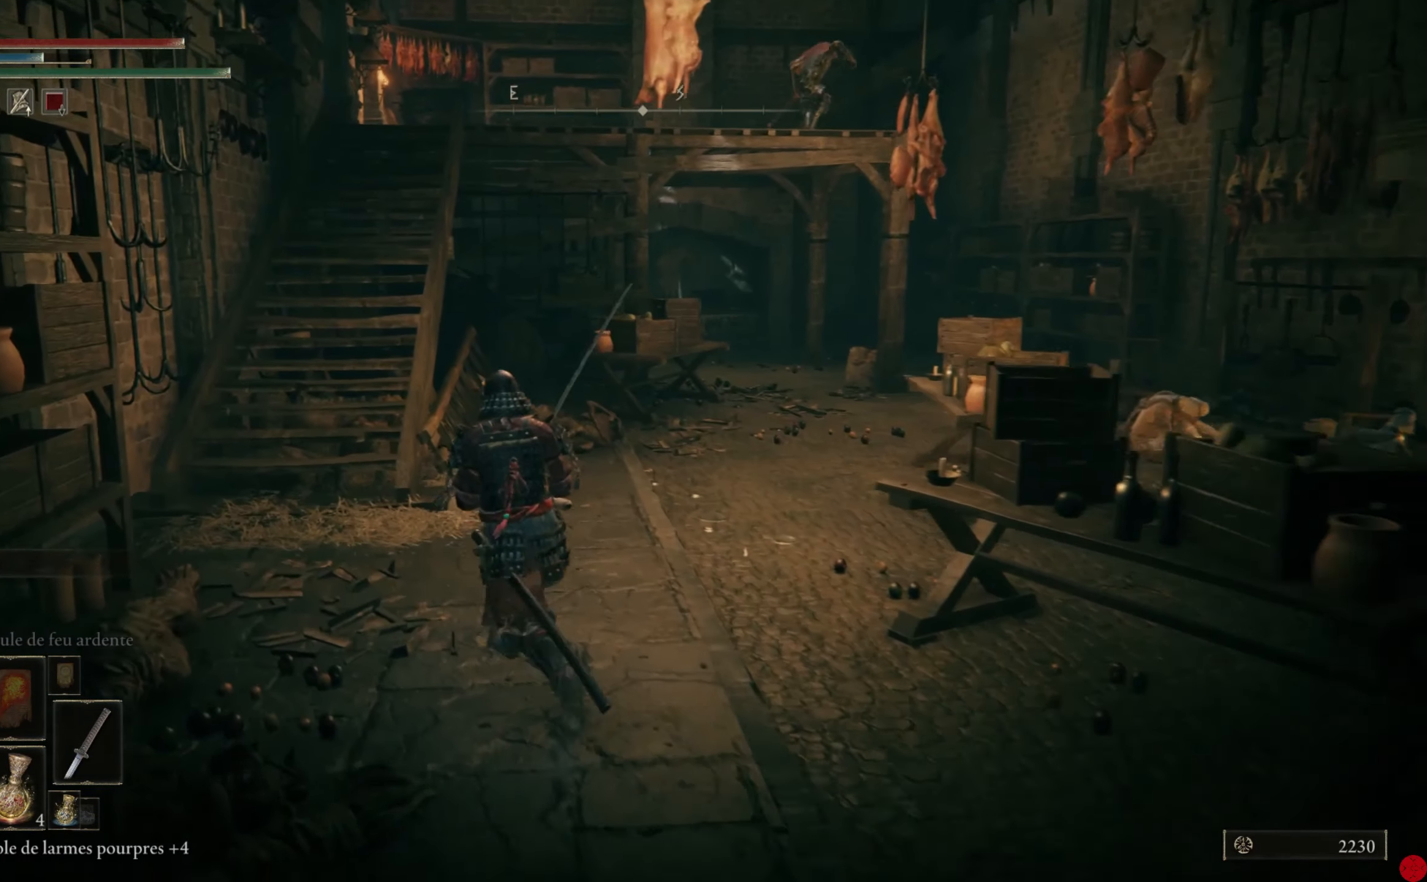
{"buttons": ["B"], "left_stick": "up-left", "right_stick": "center", "events": []}
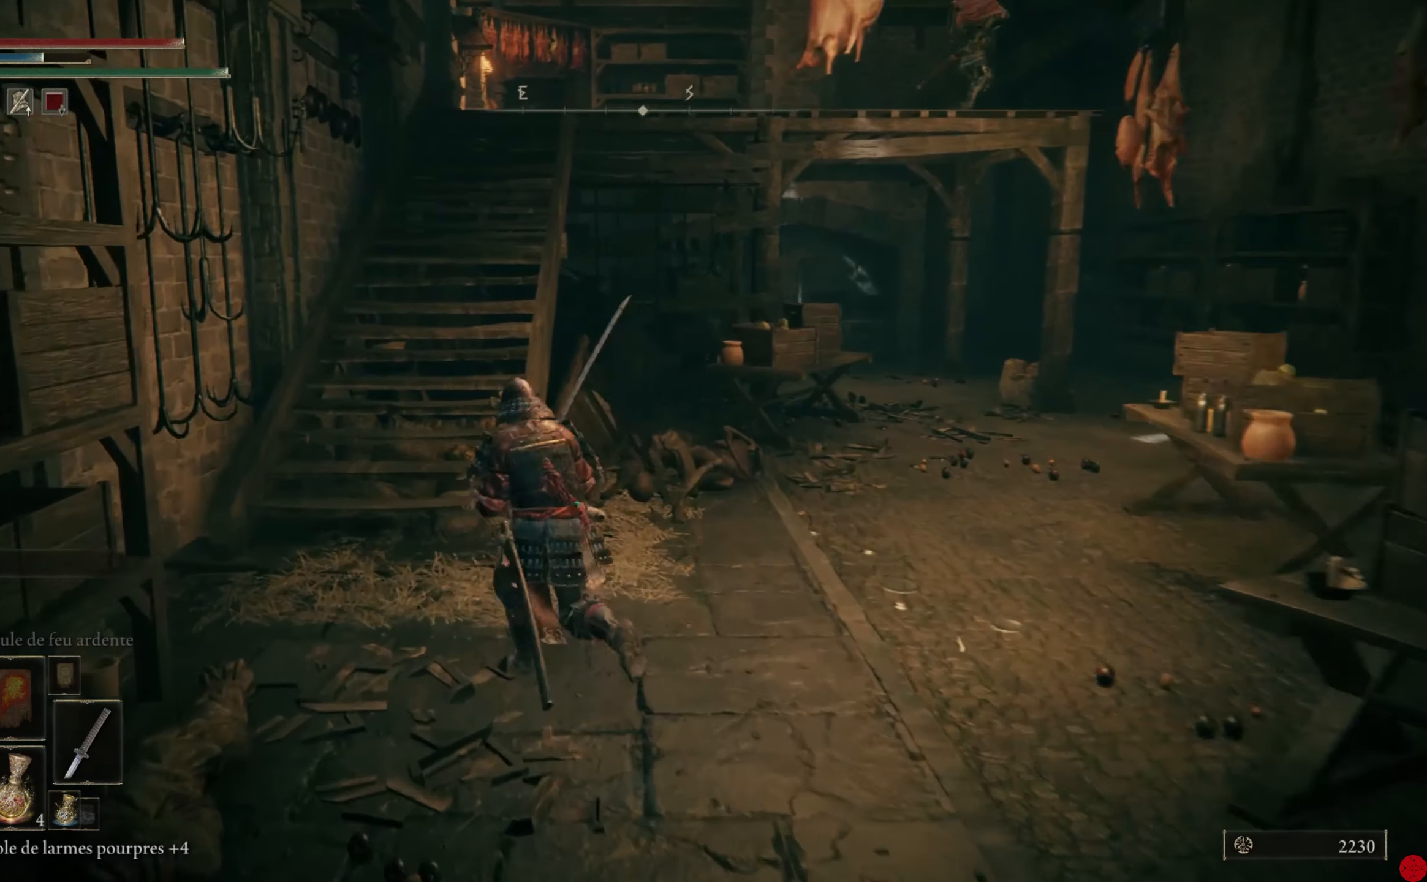
{"buttons": ["B"], "left_stick": "up", "right_stick": "center", "events": [[260, "left_stick", "up"]]}
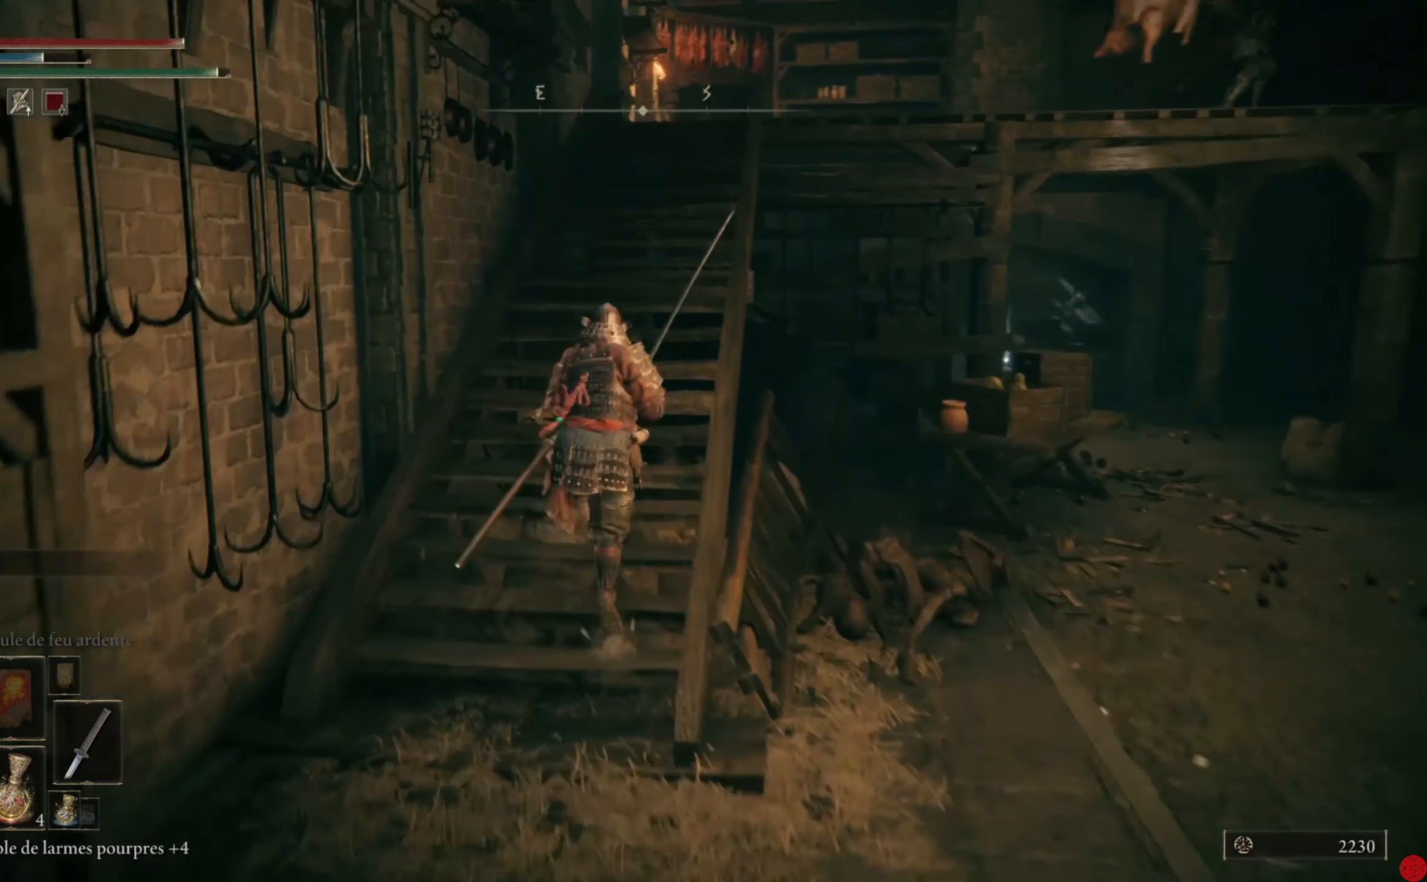
{"buttons": ["B"], "left_stick": "up", "right_stick": "center", "events": []}
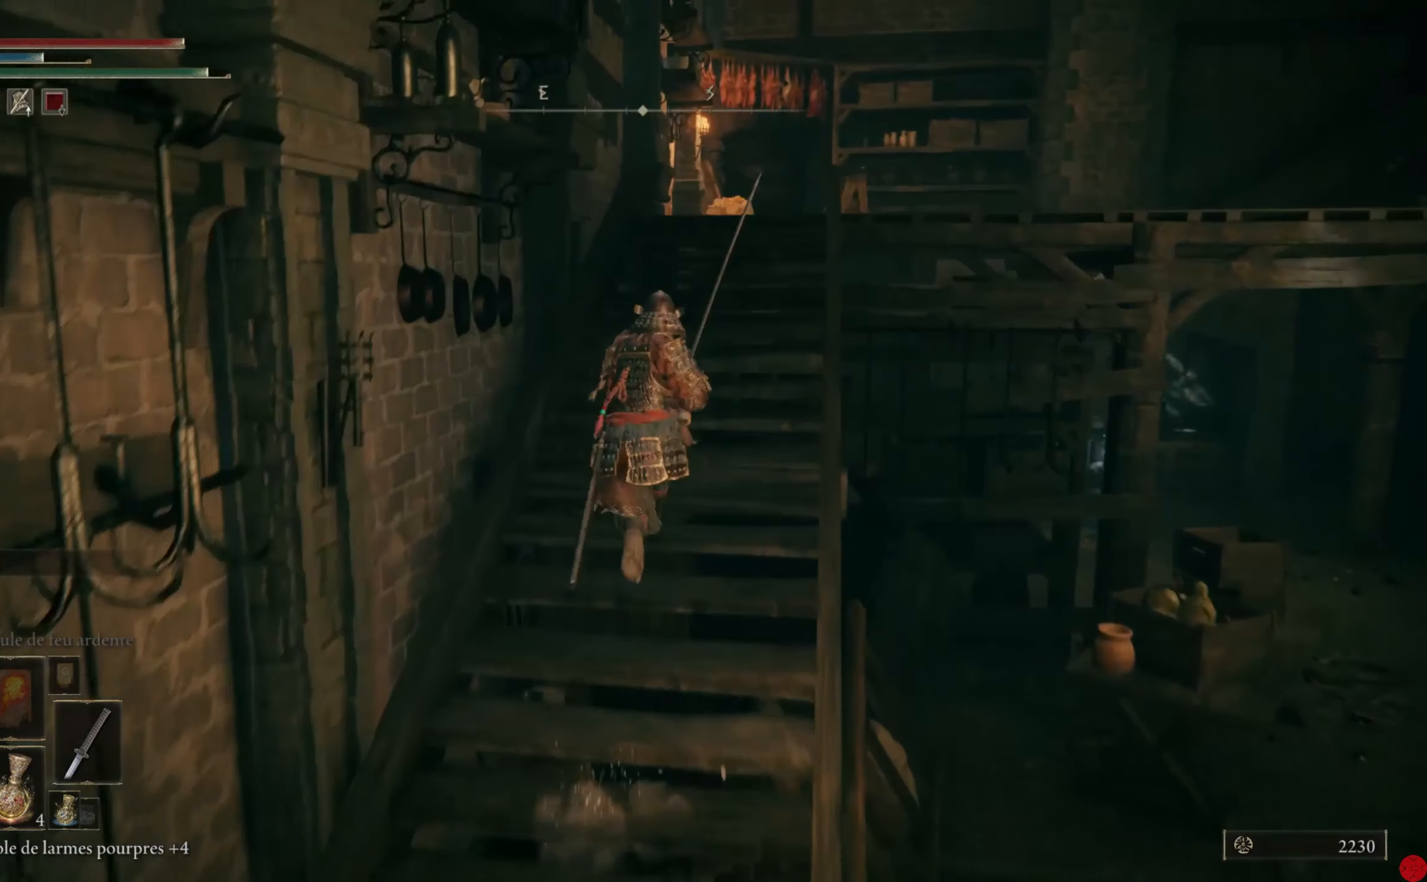
{"buttons": [], "left_stick": "up", "right_stick": "down-right", "events": [[160, "B", "up"], [420, "right_stick", "down-right"]]}